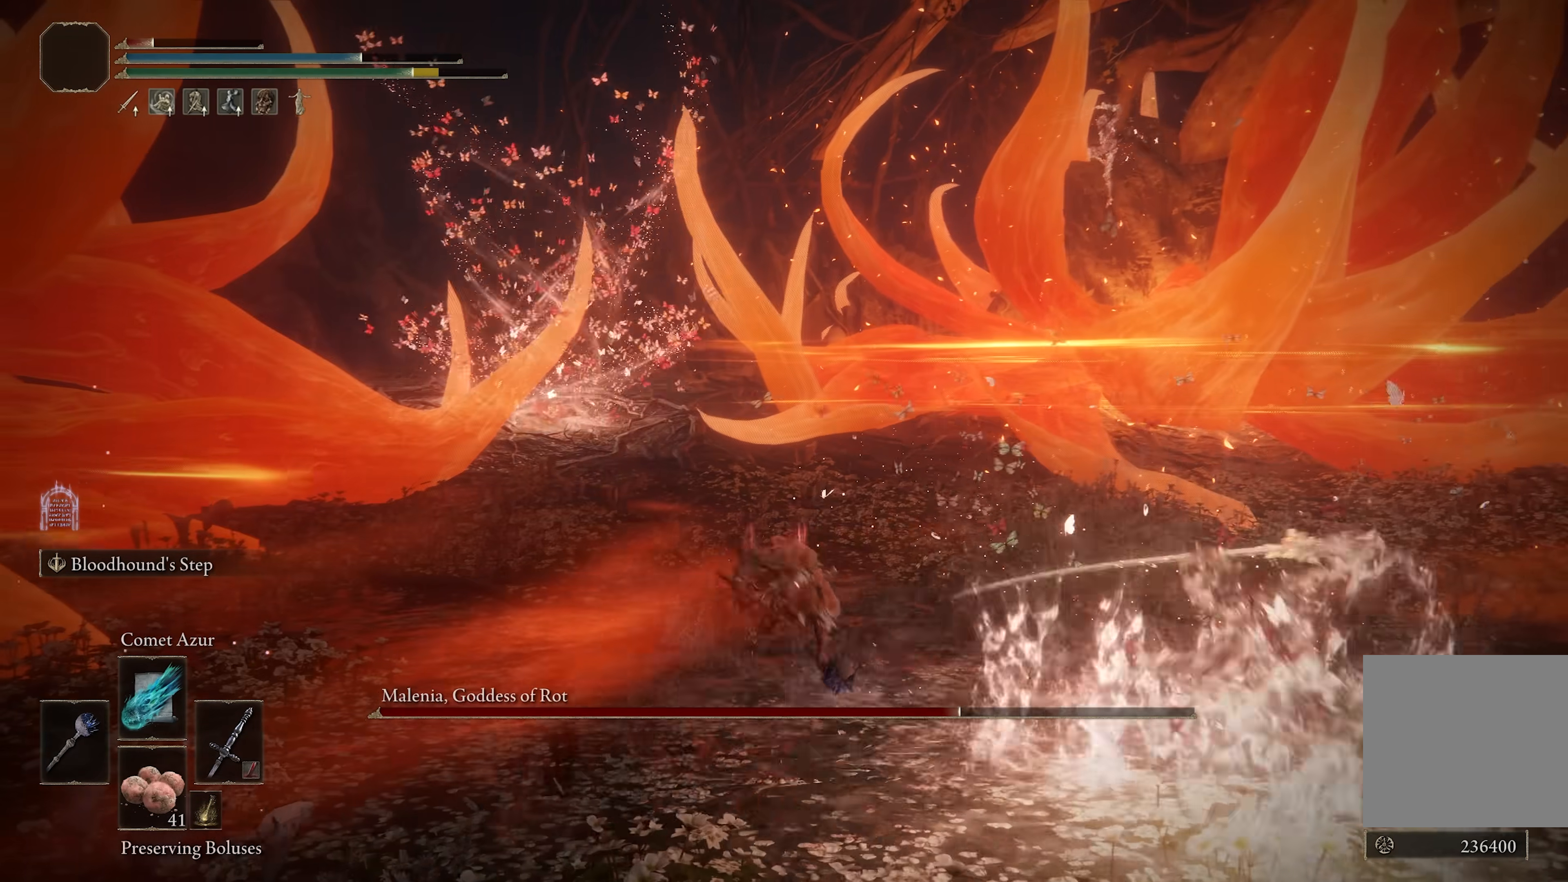
Gameplay with a controller (Xbox layout); each line is a JSON object with the inputs held at the frame after it. "events" lists button and stick changes between this image and that frame as [ms after this image, input, new state], when the widget could be followed in between. Not read: L3.
{"buttons": [], "left_stick": "left", "right_stick": "center", "events": [[17, "left_stick", "center"], [17, "right_stick", "down-left"], [100, "right_stick", "center"], [333, "left_stick", "left"]]}
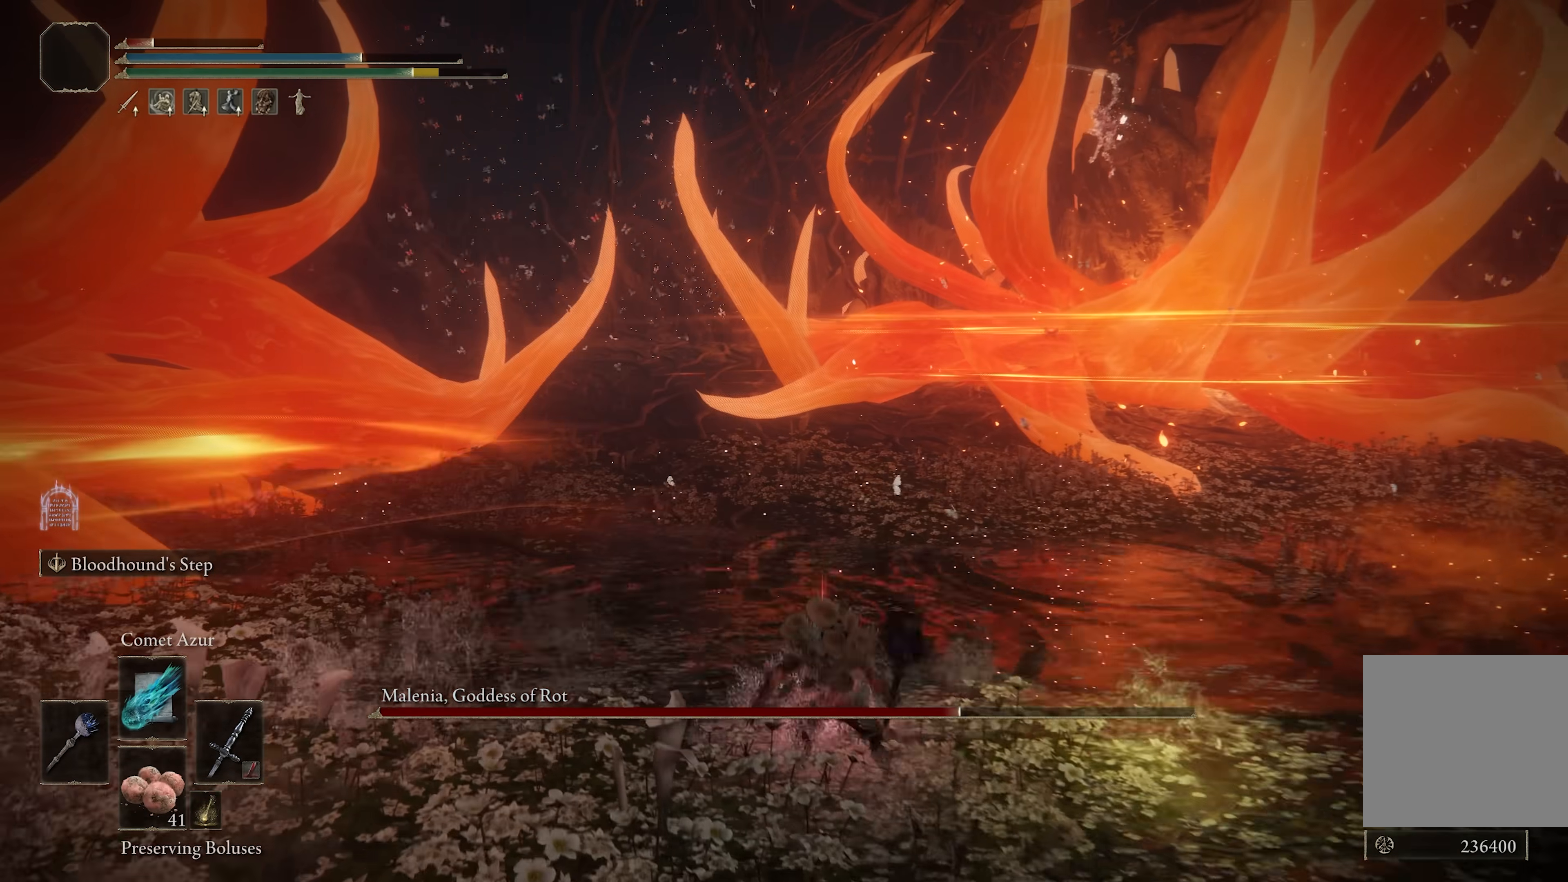
{"buttons": [], "left_stick": "down", "right_stick": "center", "events": [[117, "B", "down"], [267, "B", "up"], [350, "left_stick", "down-left"], [450, "left_stick", "down"]]}
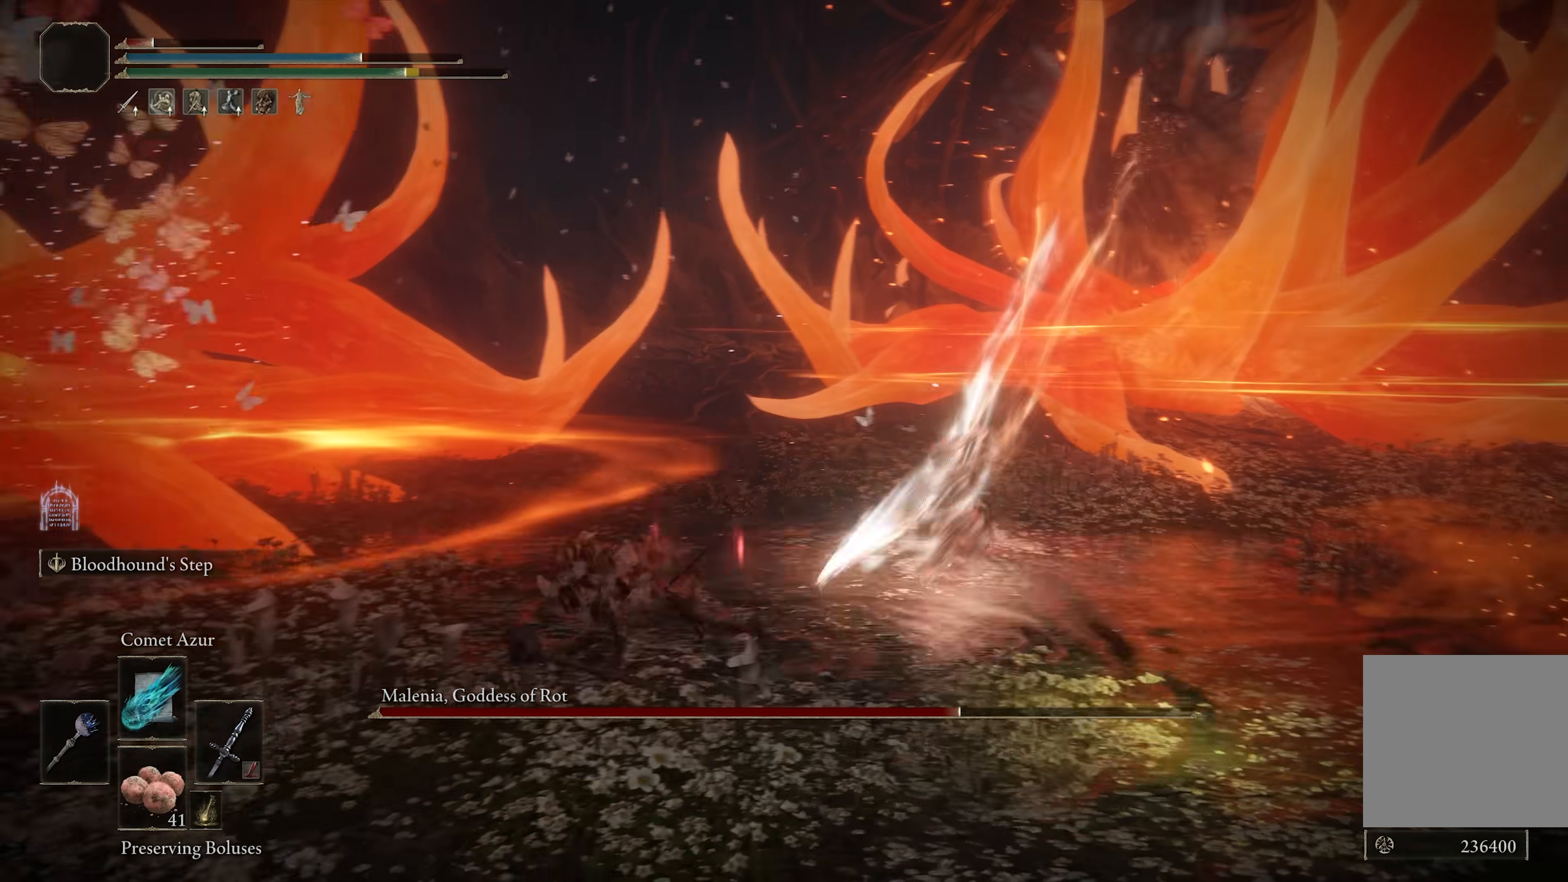
{"buttons": ["B"], "left_stick": "down-right", "right_stick": "center", "events": [[133, "left_stick", "down-right"], [167, "B", "down"], [300, "right_stick", "left"], [483, "right_stick", "center"]]}
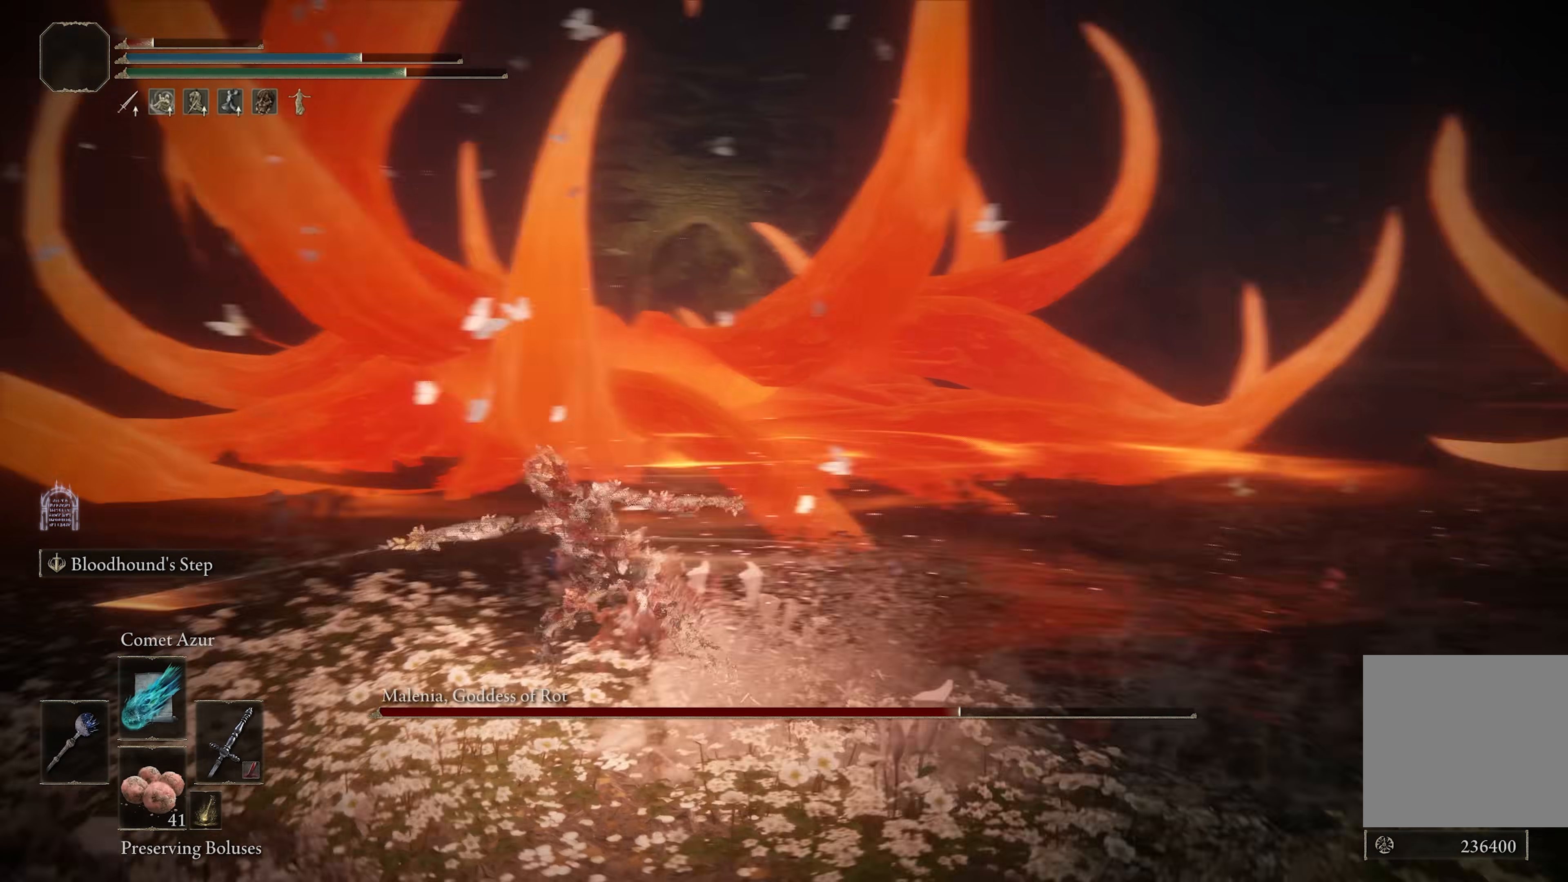
{"buttons": ["B"], "left_stick": "down-left", "right_stick": "left", "events": [[17, "left_stick", "down"], [67, "right_stick", "left"], [167, "left_stick", "down-left"]]}
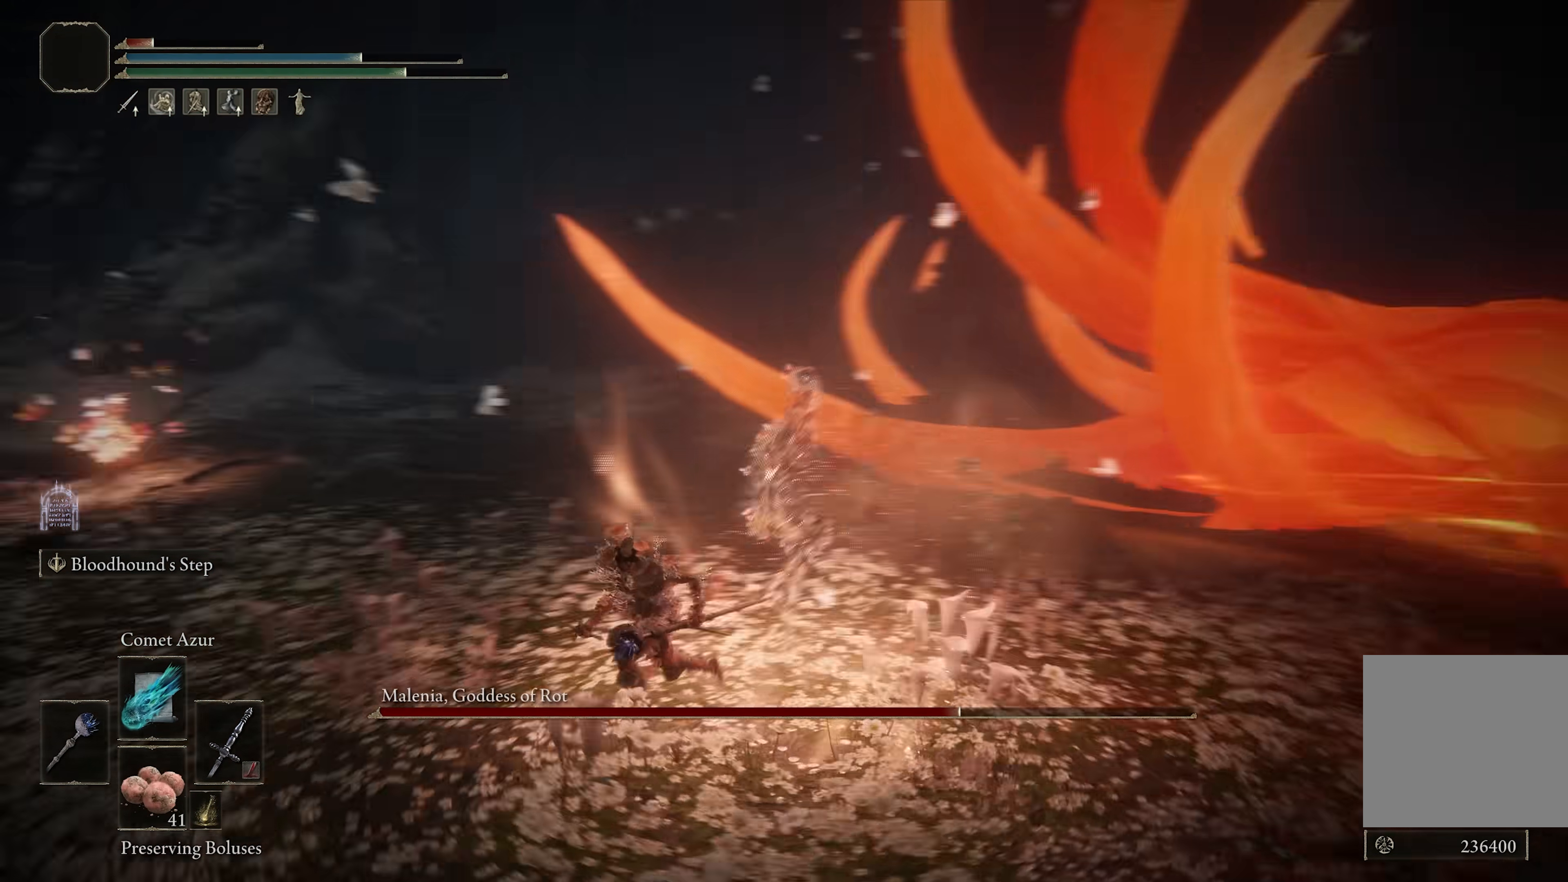
{"buttons": ["B"], "left_stick": "up-left", "right_stick": "right", "events": [[100, "right_stick", "center"], [200, "left_stick", "left"], [300, "right_stick", "right"], [317, "left_stick", "up-left"]]}
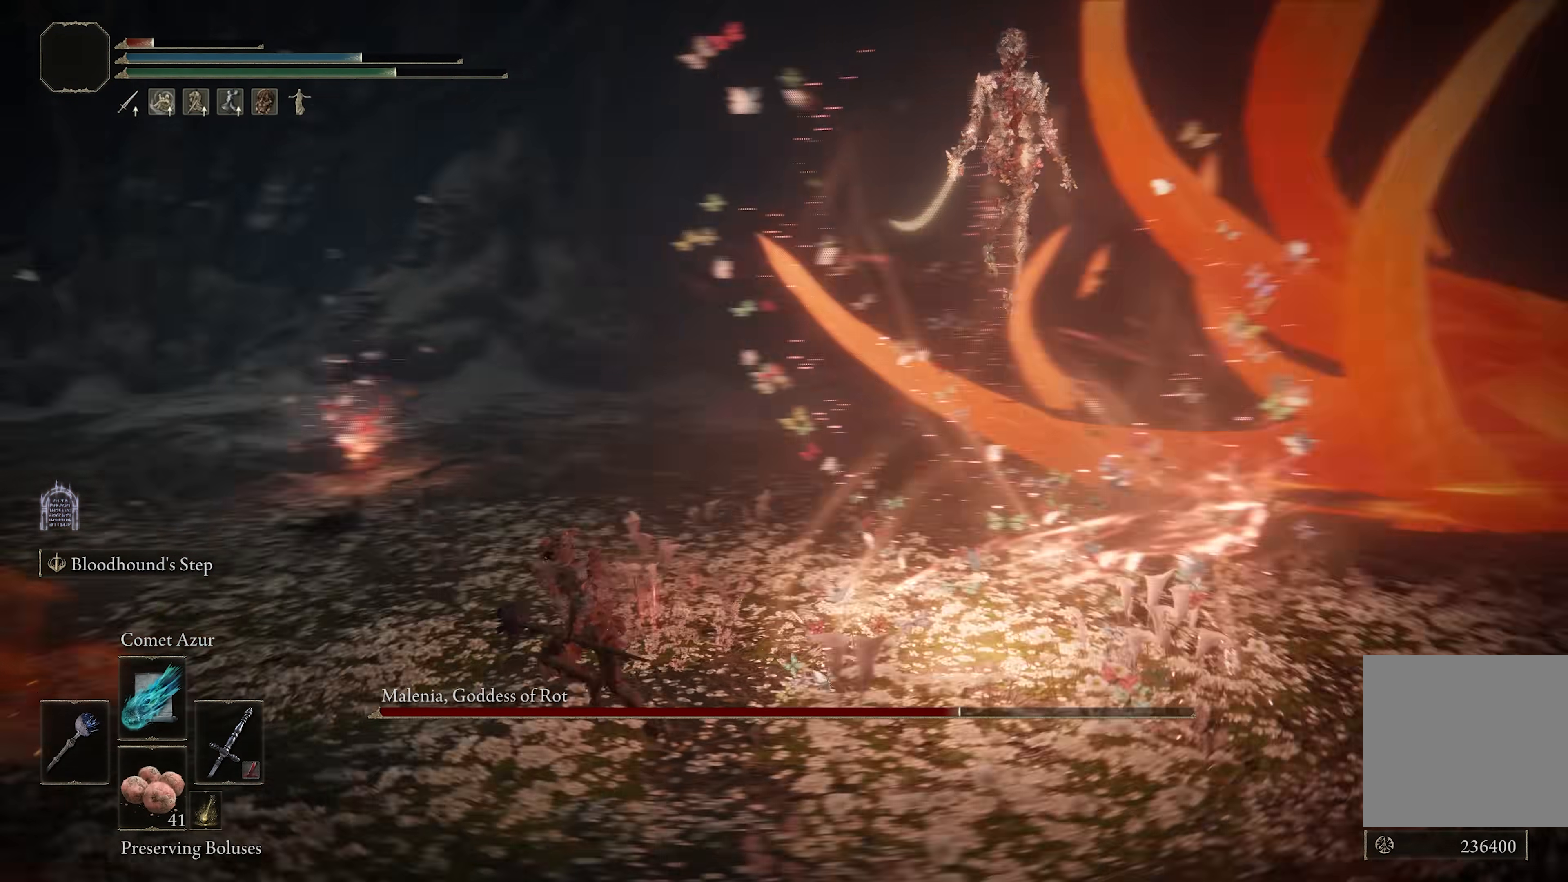
{"buttons": ["B"], "left_stick": "down-left", "right_stick": "center", "events": [[67, "left_stick", "left"], [317, "left_stick", "down-left"], [383, "right_stick", "center"]]}
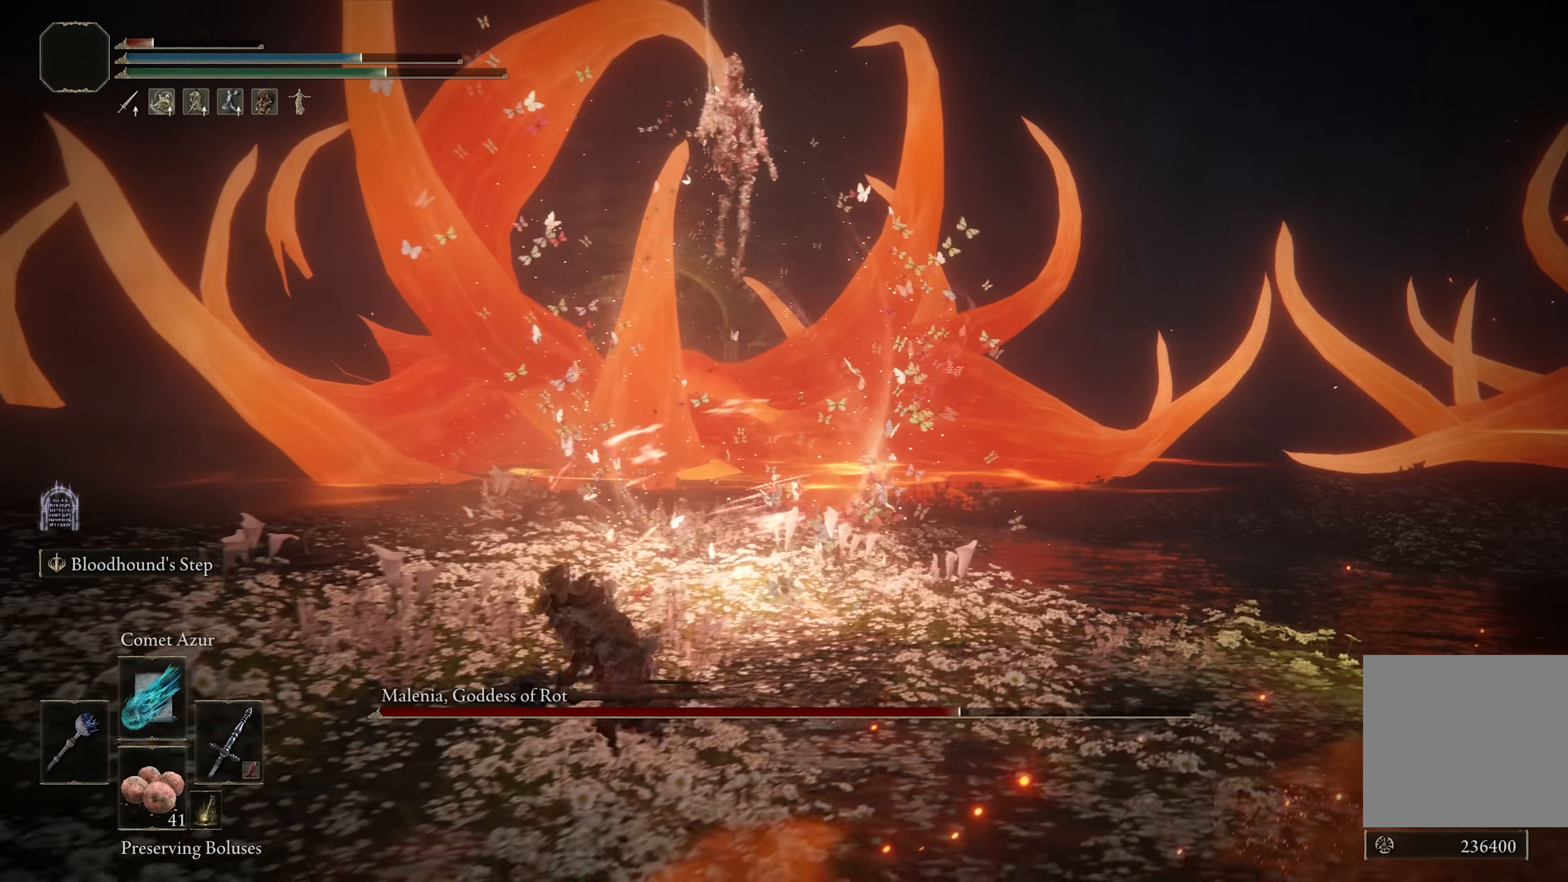
{"buttons": ["B"], "left_stick": "down", "right_stick": "right", "events": [[50, "right_stick", "right"], [217, "right_stick", "center"], [283, "left_stick", "down"], [500, "right_stick", "right"]]}
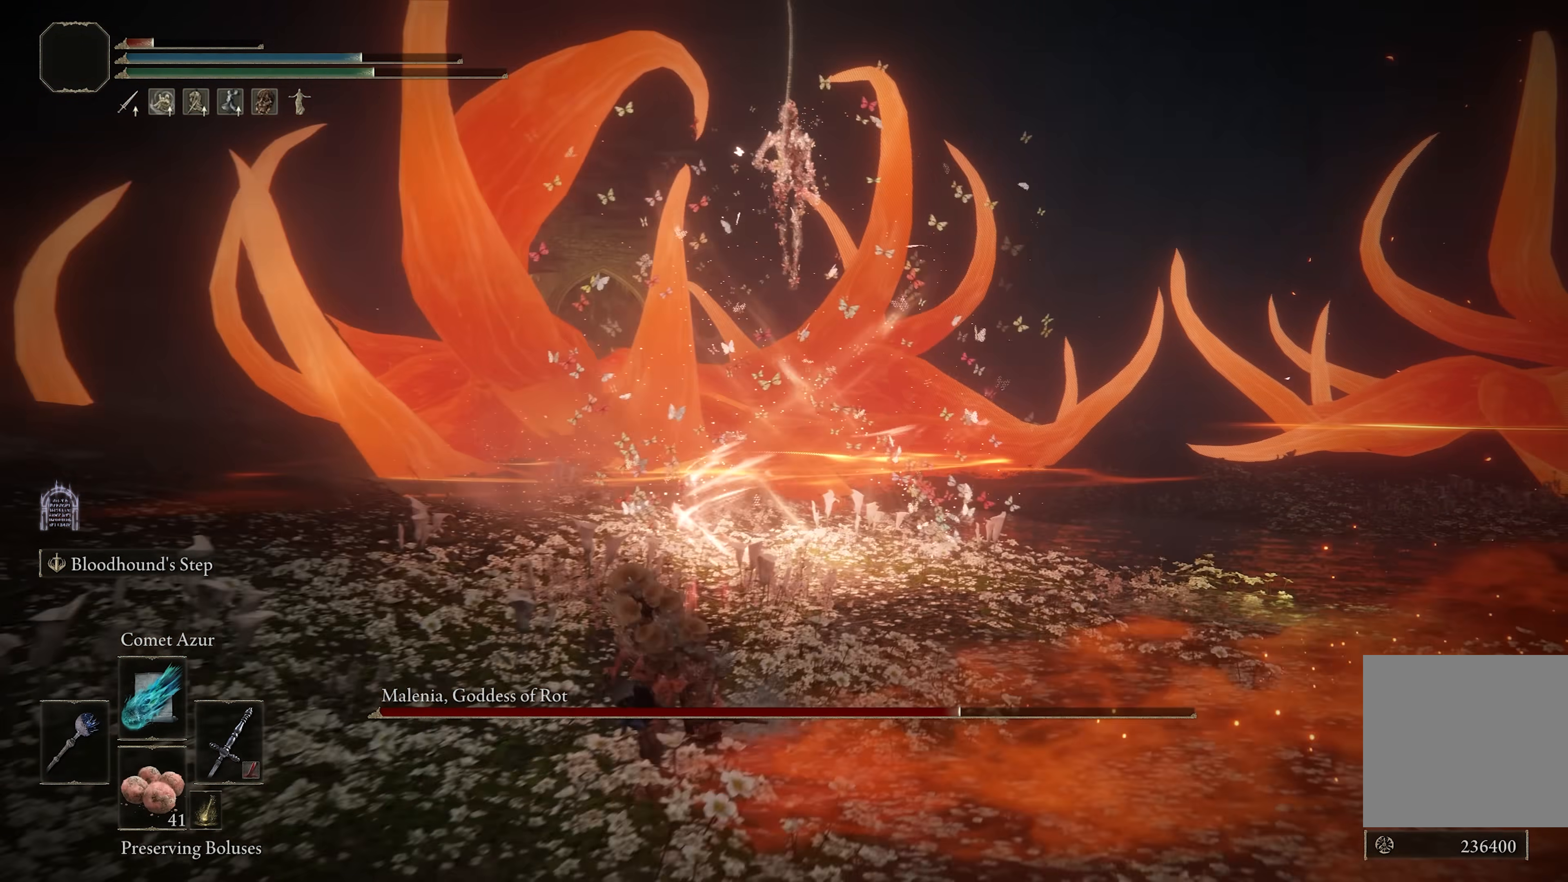
{"buttons": [], "left_stick": "down", "right_stick": "center", "events": [[150, "right_stick", "center"], [367, "B", "up"]]}
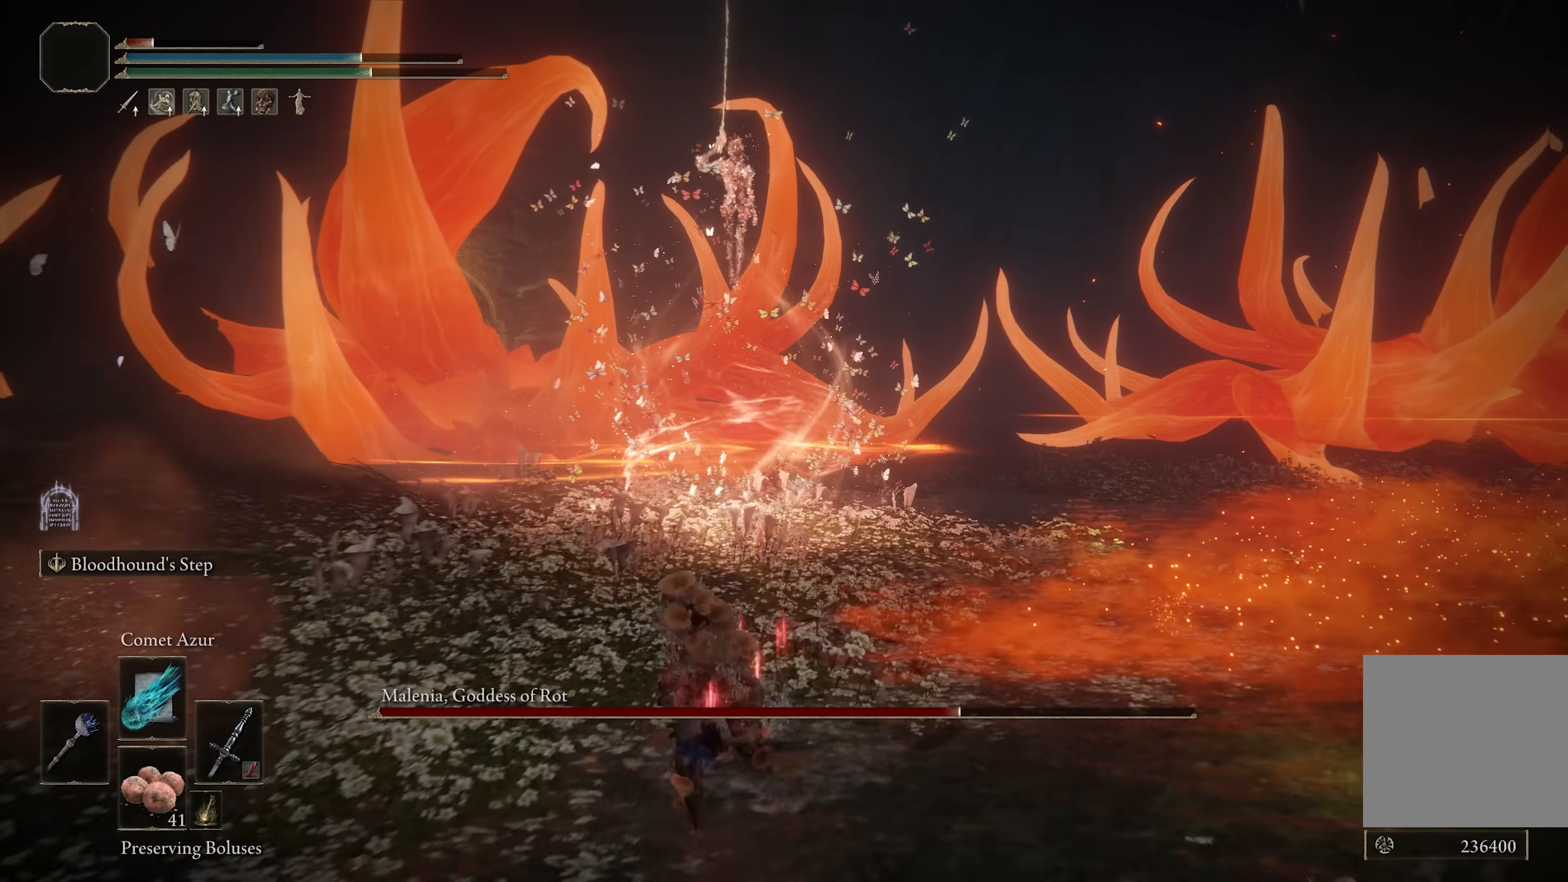
{"buttons": [], "left_stick": "down-right", "right_stick": "left", "events": [[250, "left_stick", "down-right"], [433, "right_stick", "left"]]}
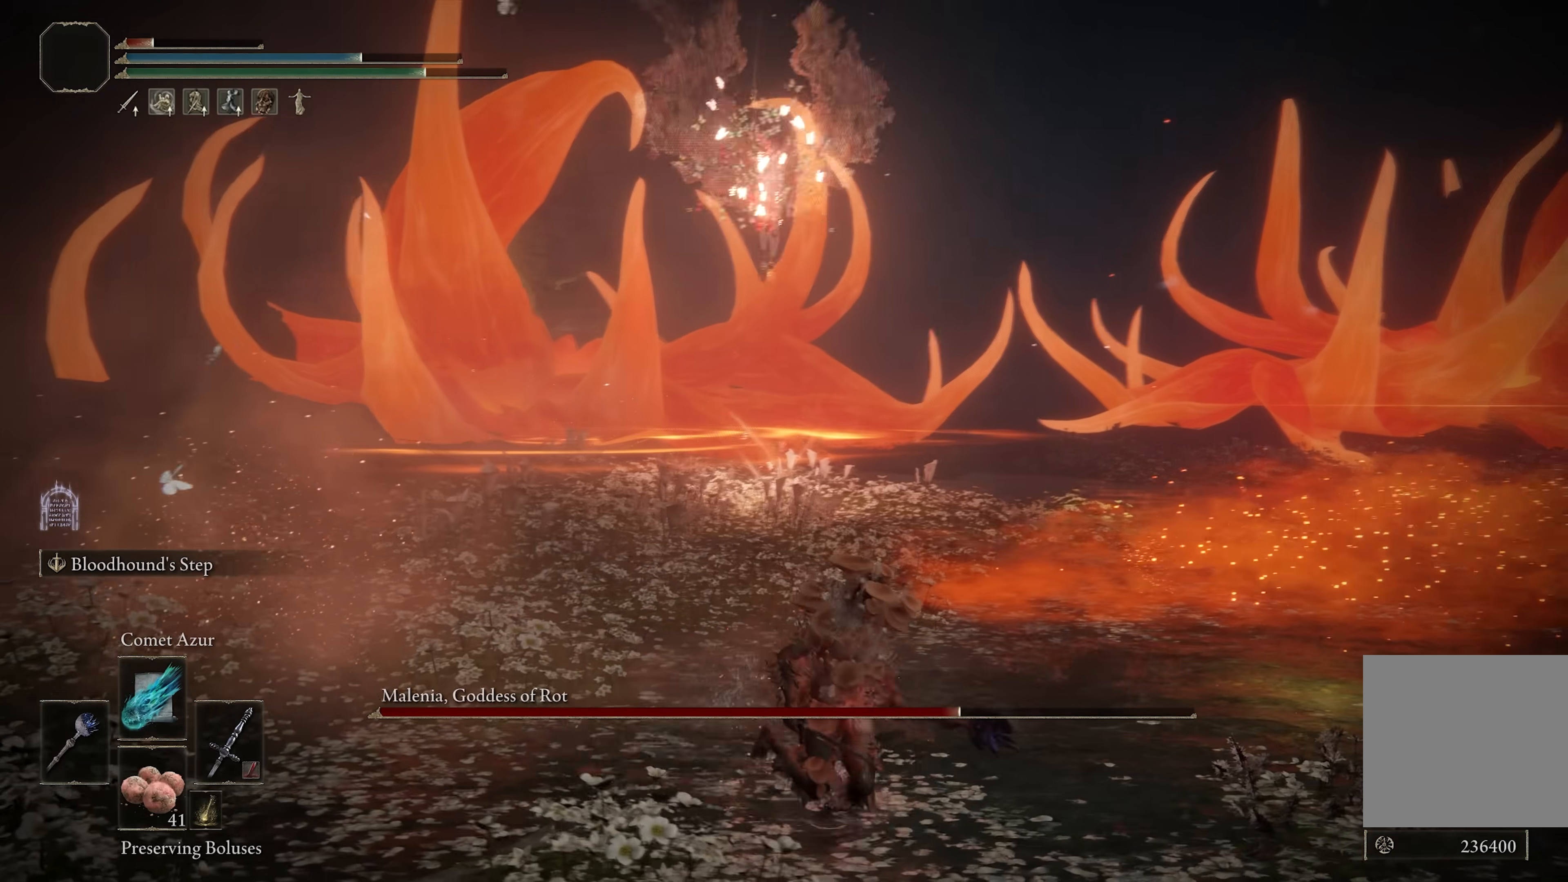
{"buttons": [], "left_stick": "down-right", "right_stick": "center", "events": [[33, "right_stick", "center"], [233, "right_stick", "left"], [467, "right_stick", "center"]]}
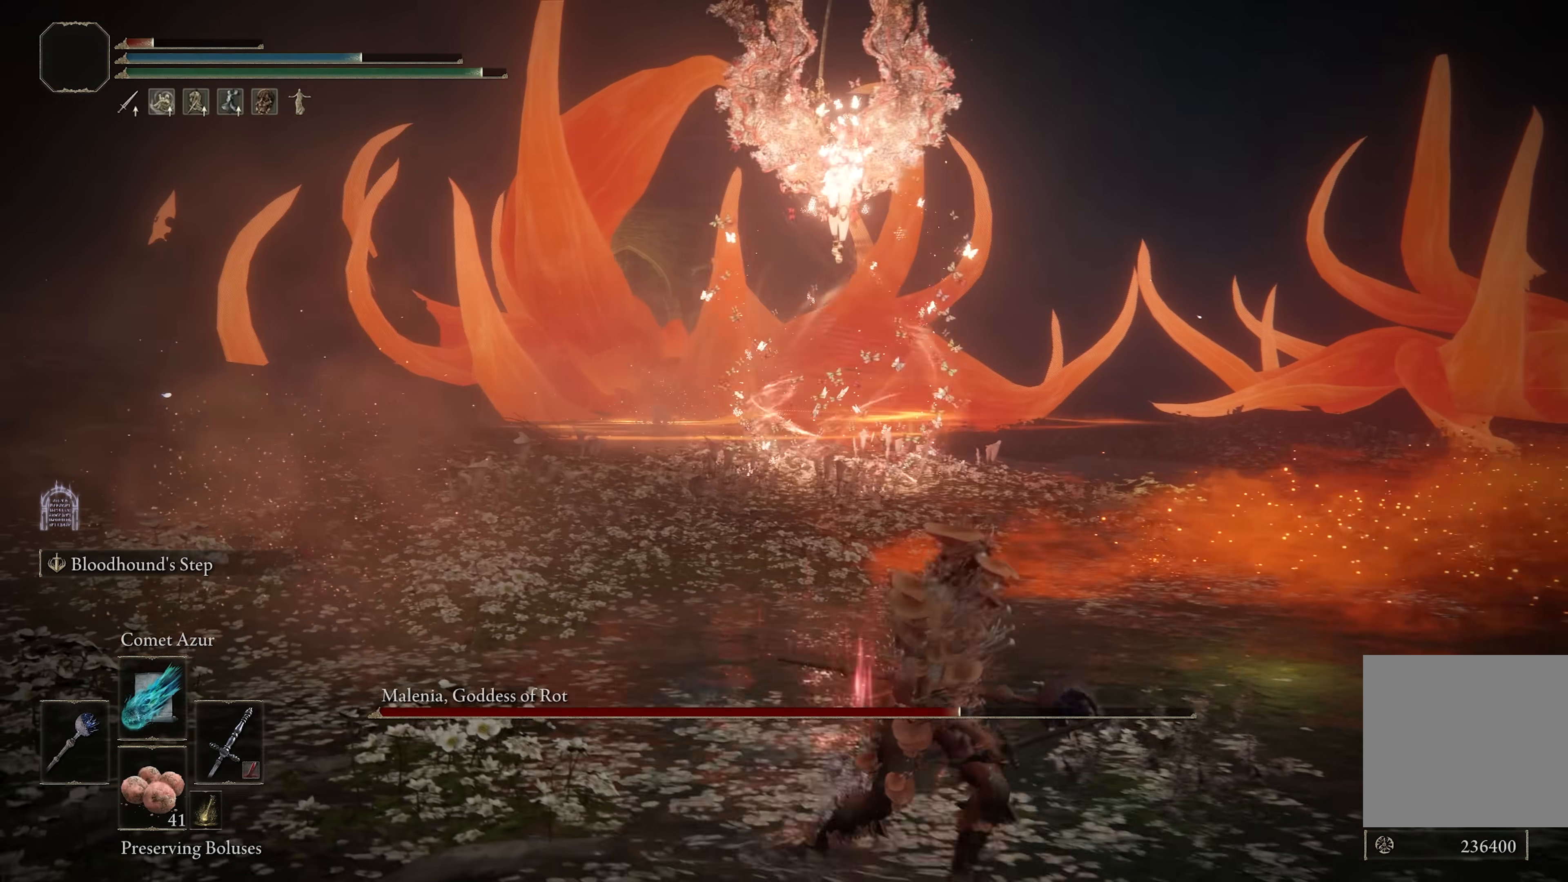
{"buttons": [], "left_stick": "right", "right_stick": "center", "events": [[217, "left_stick", "center"], [500, "left_stick", "right"]]}
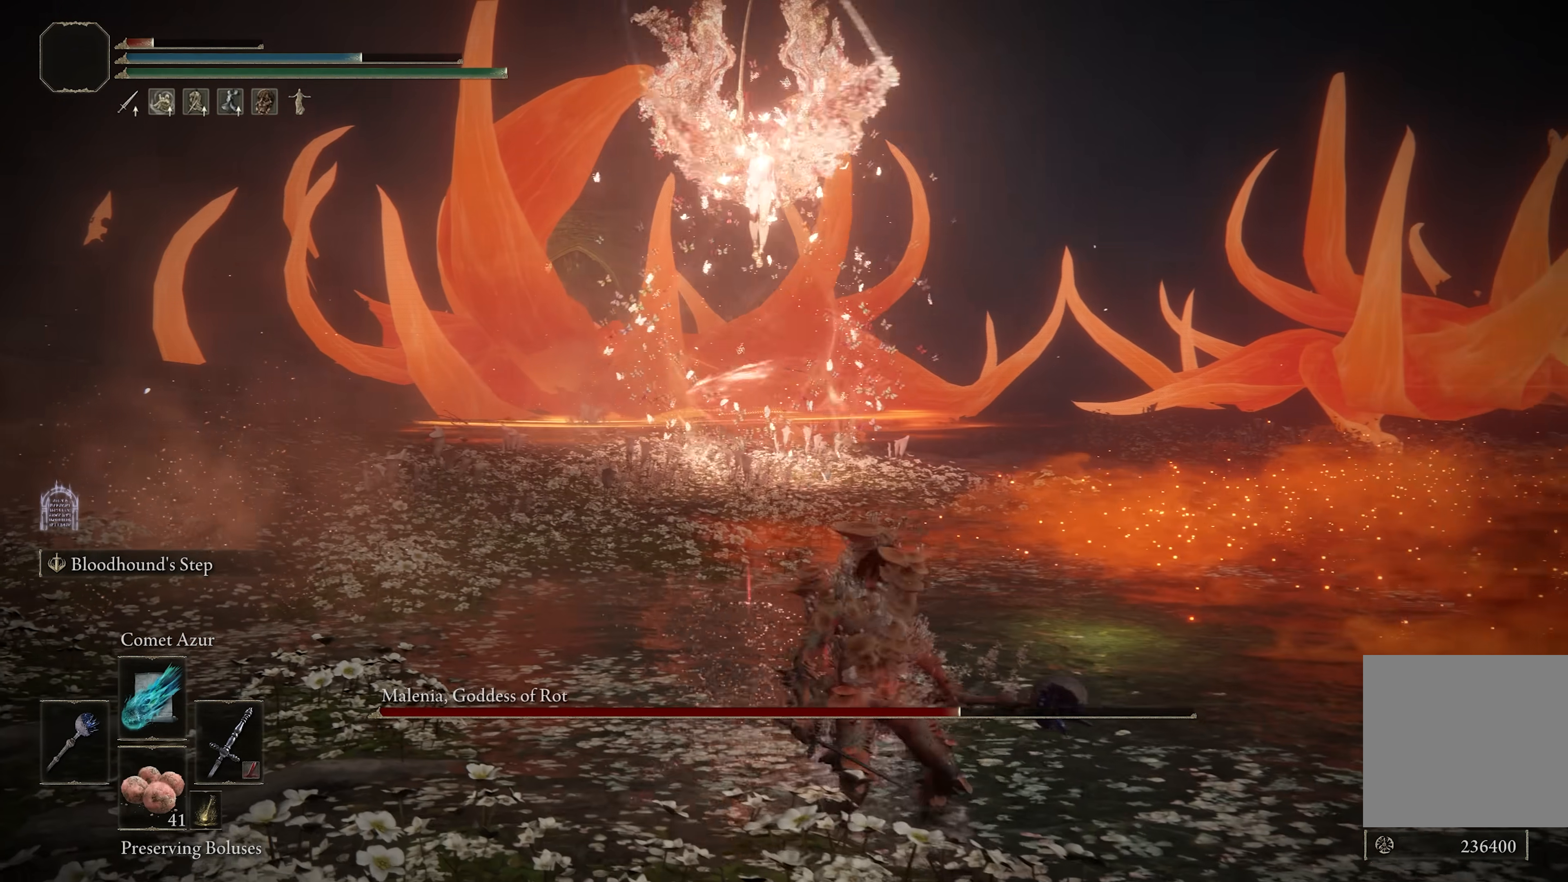
{"buttons": [], "left_stick": "down-right", "right_stick": "left", "events": [[17, "left_stick", "down-right"], [200, "B", "down"], [300, "B", "up"], [433, "right_stick", "left"]]}
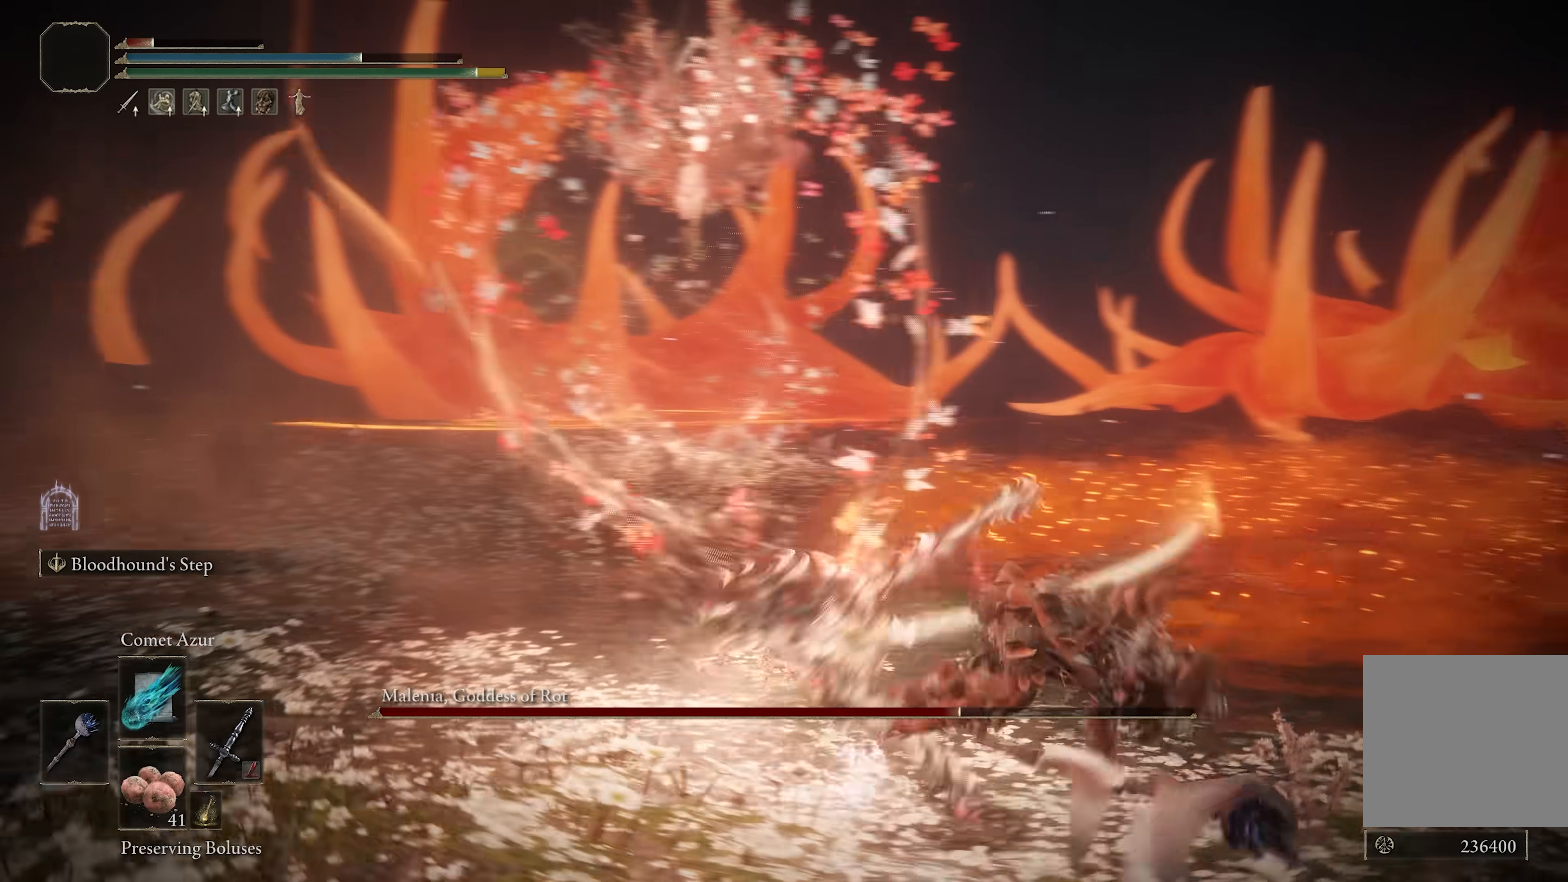
{"buttons": [], "left_stick": "down-right", "right_stick": "center", "events": [[133, "right_stick", "center"]]}
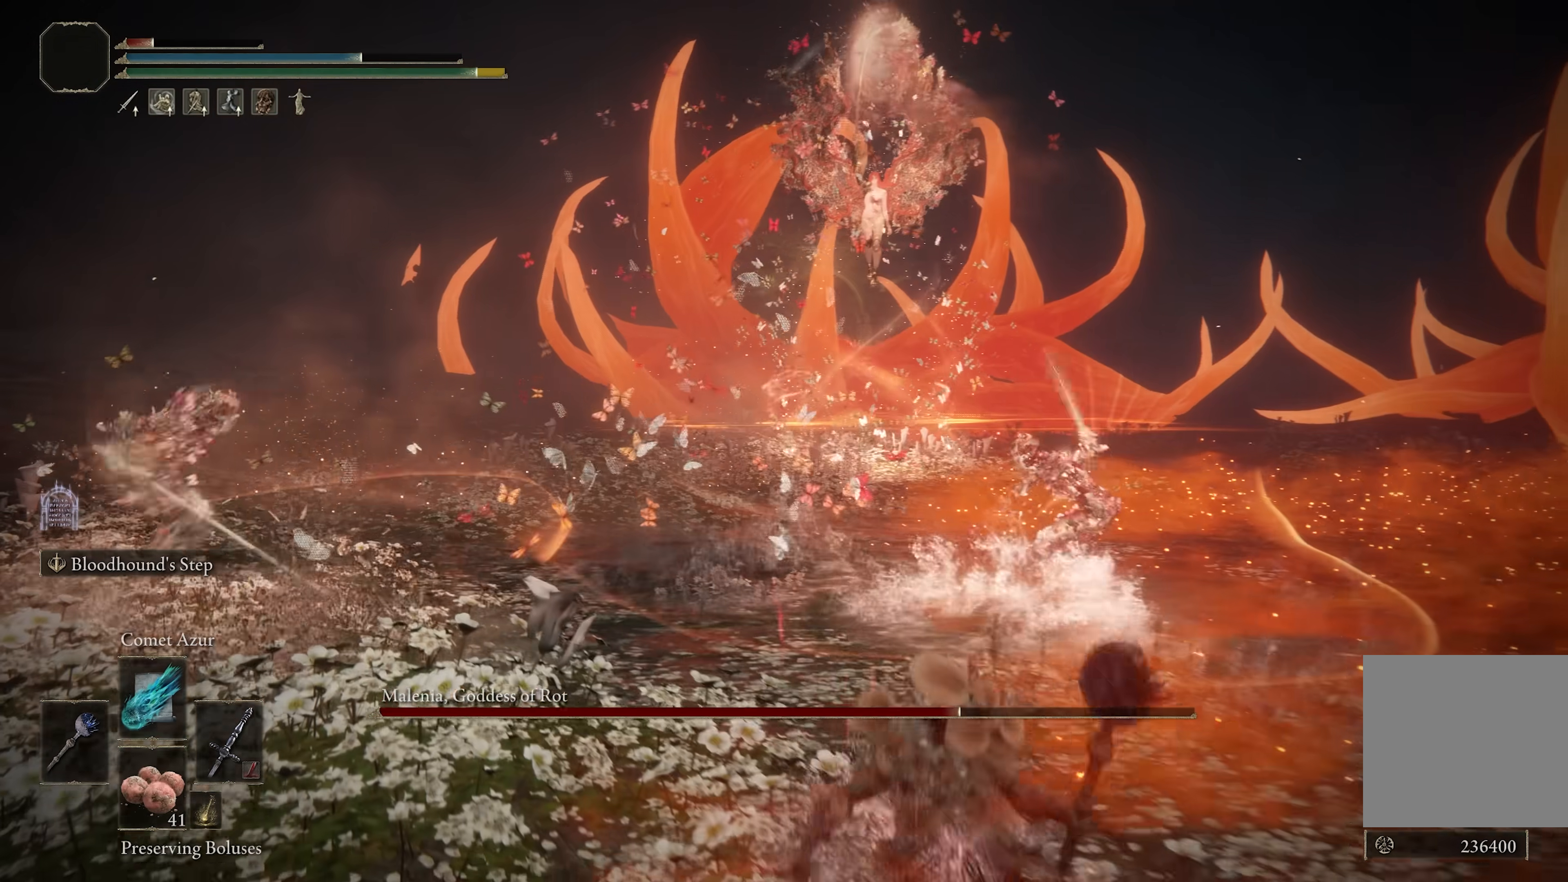
{"buttons": [], "left_stick": "down", "right_stick": "center", "events": [[217, "left_stick", "down"], [233, "B", "down"], [367, "B", "up"]]}
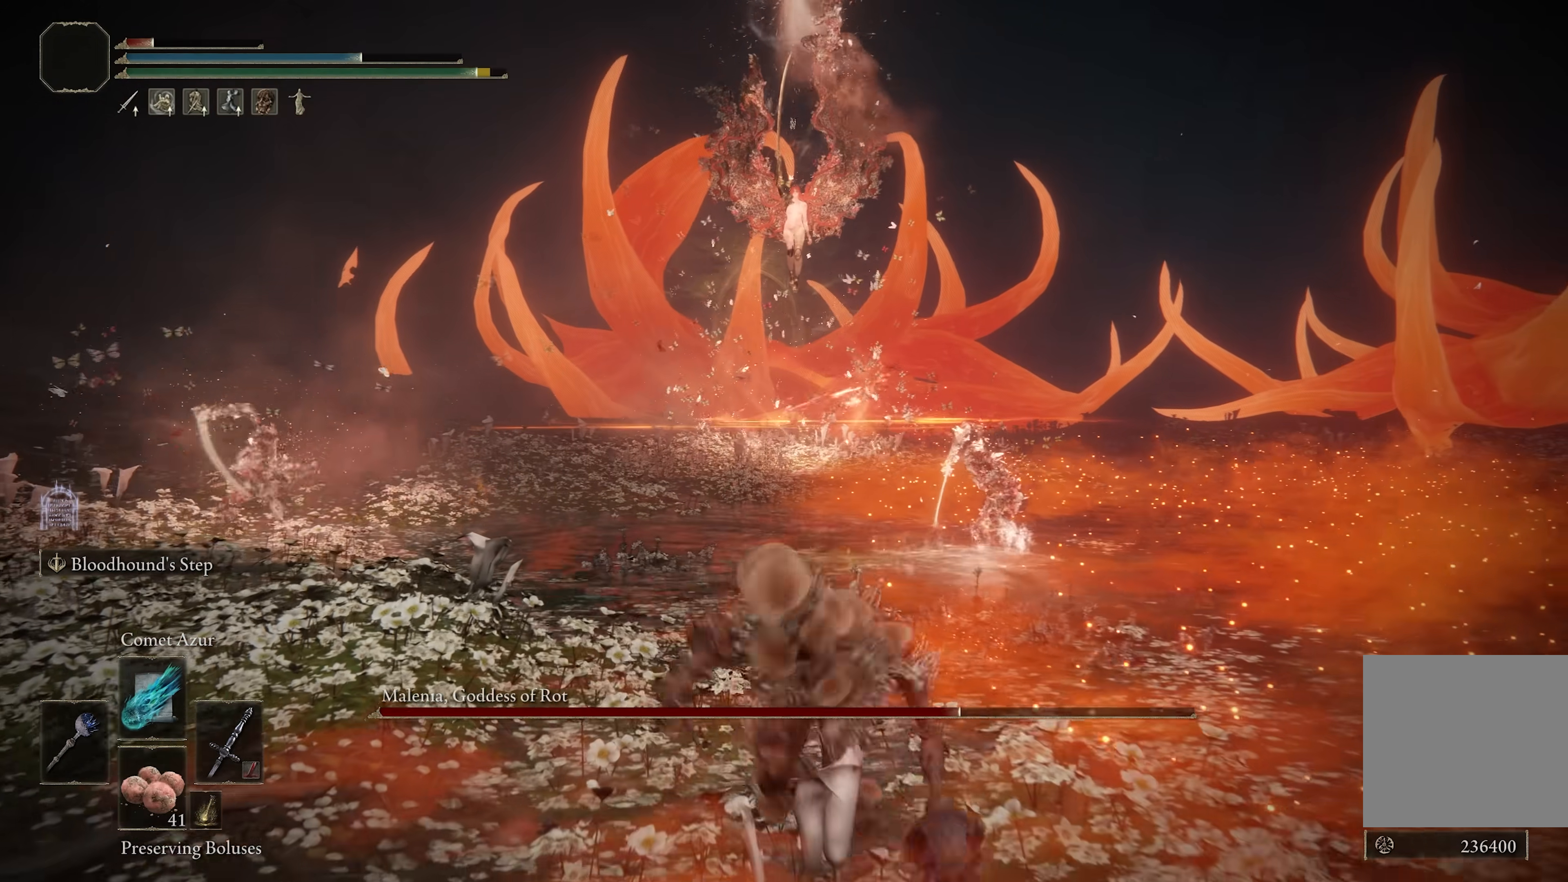
{"buttons": [], "left_stick": "down-left", "right_stick": "center", "events": [[83, "left_stick", "center"], [117, "right_stick", "down"], [183, "right_stick", "center"], [233, "left_stick", "down"], [383, "left_stick", "down-left"]]}
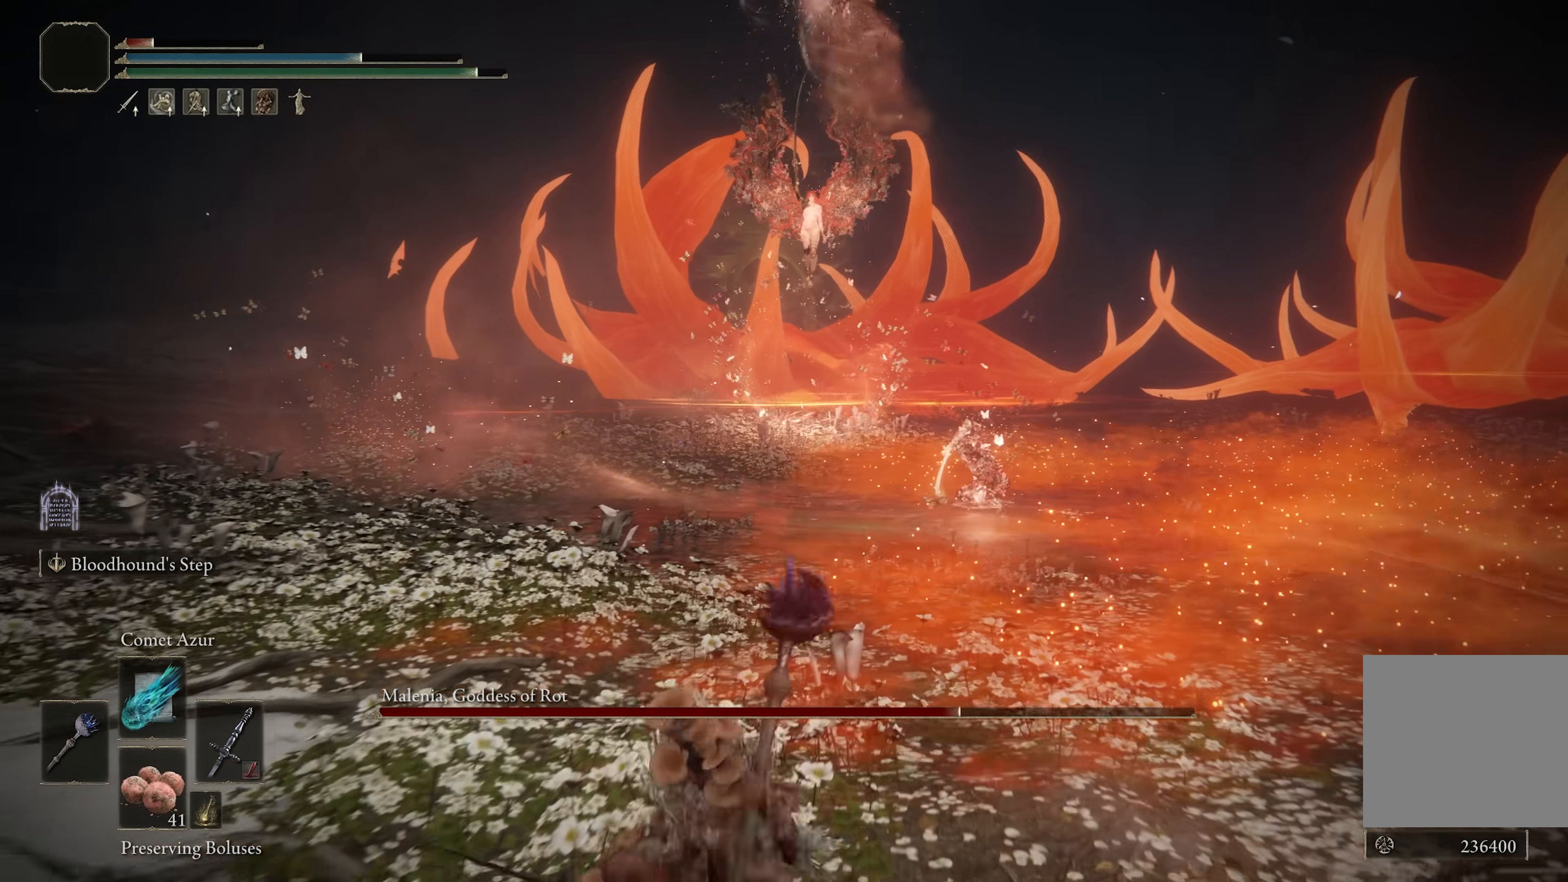
{"buttons": [], "left_stick": "left", "right_stick": "down-right", "events": [[33, "B", "down"], [117, "left_stick", "left"], [150, "B", "up"], [317, "right_stick", "down"], [367, "right_stick", "down-right"]]}
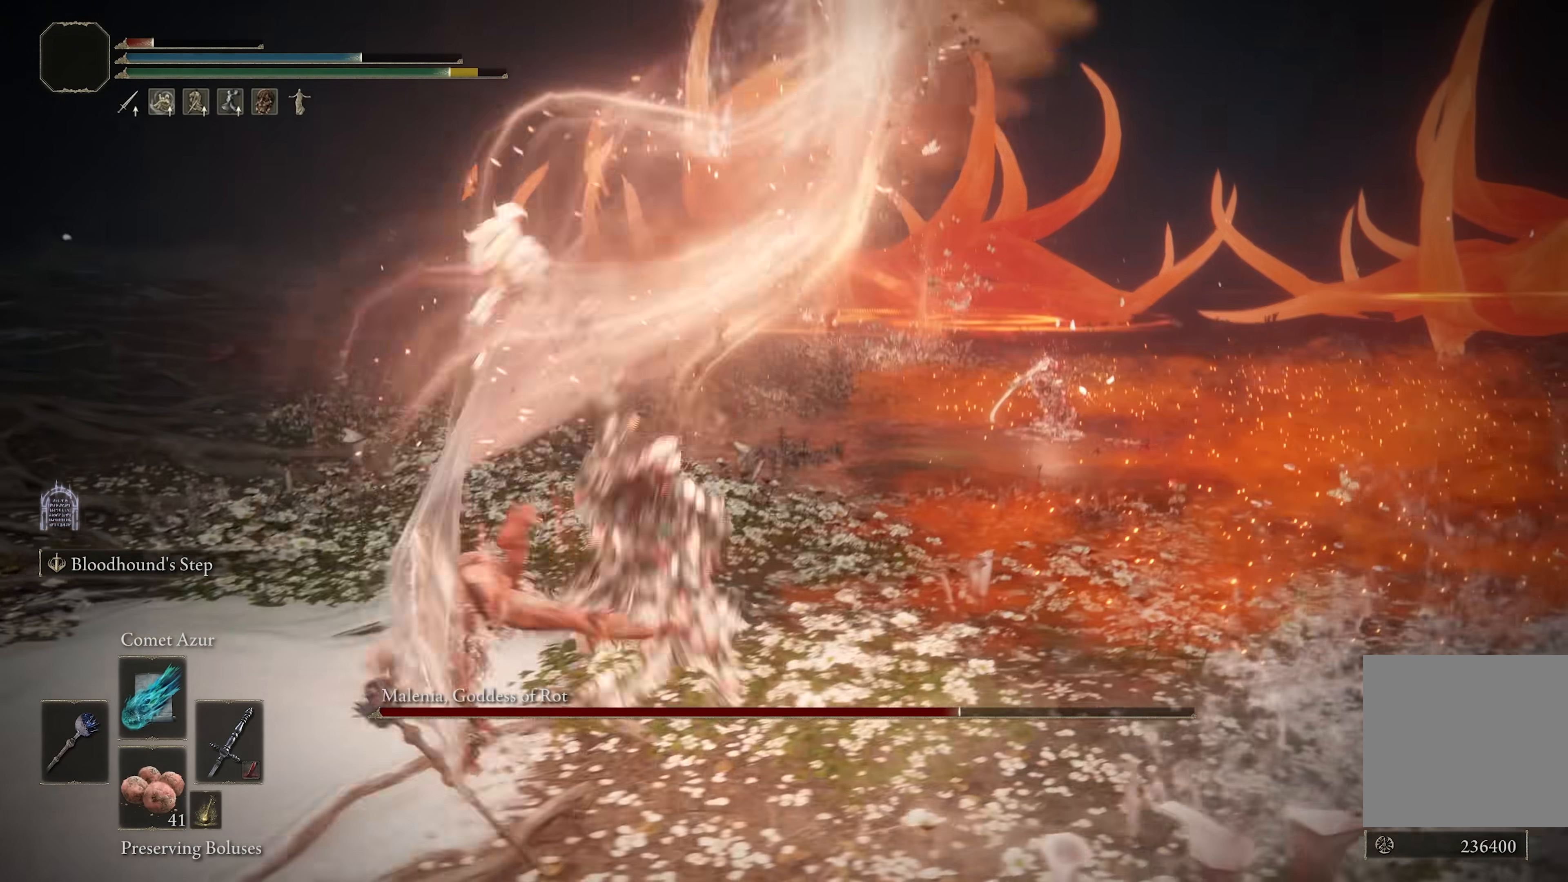
{"buttons": [], "left_stick": "up-left", "right_stick": "center", "events": [[50, "right_stick", "center"], [200, "left_stick", "up-left"], [350, "B", "down"], [467, "B", "up"]]}
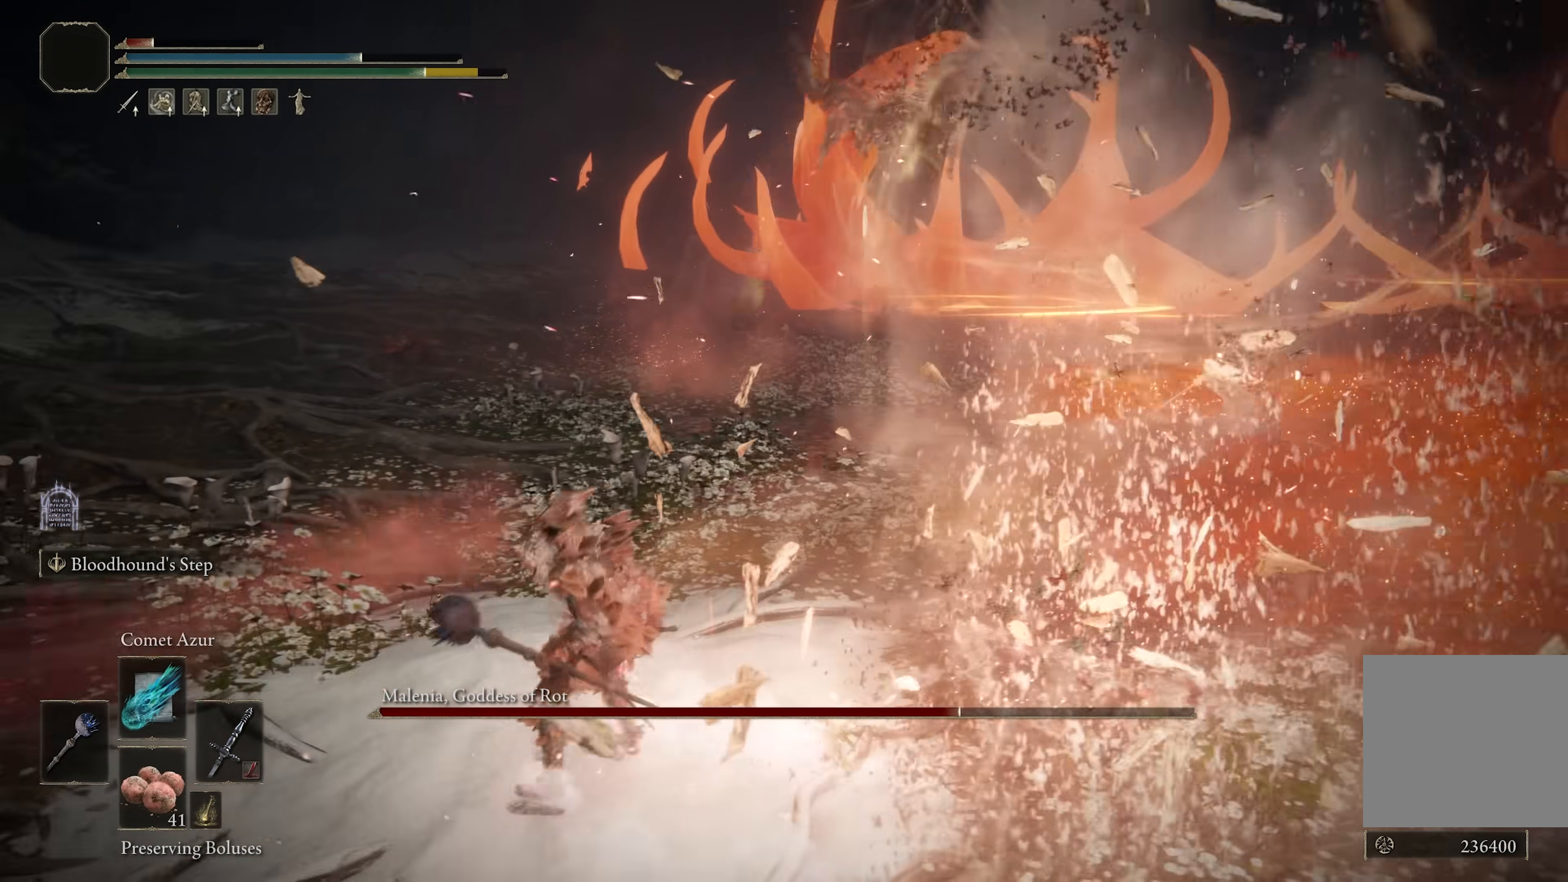
{"buttons": [], "left_stick": "up-left", "right_stick": "center", "events": [[117, "right_stick", "right"], [367, "right_stick", "center"]]}
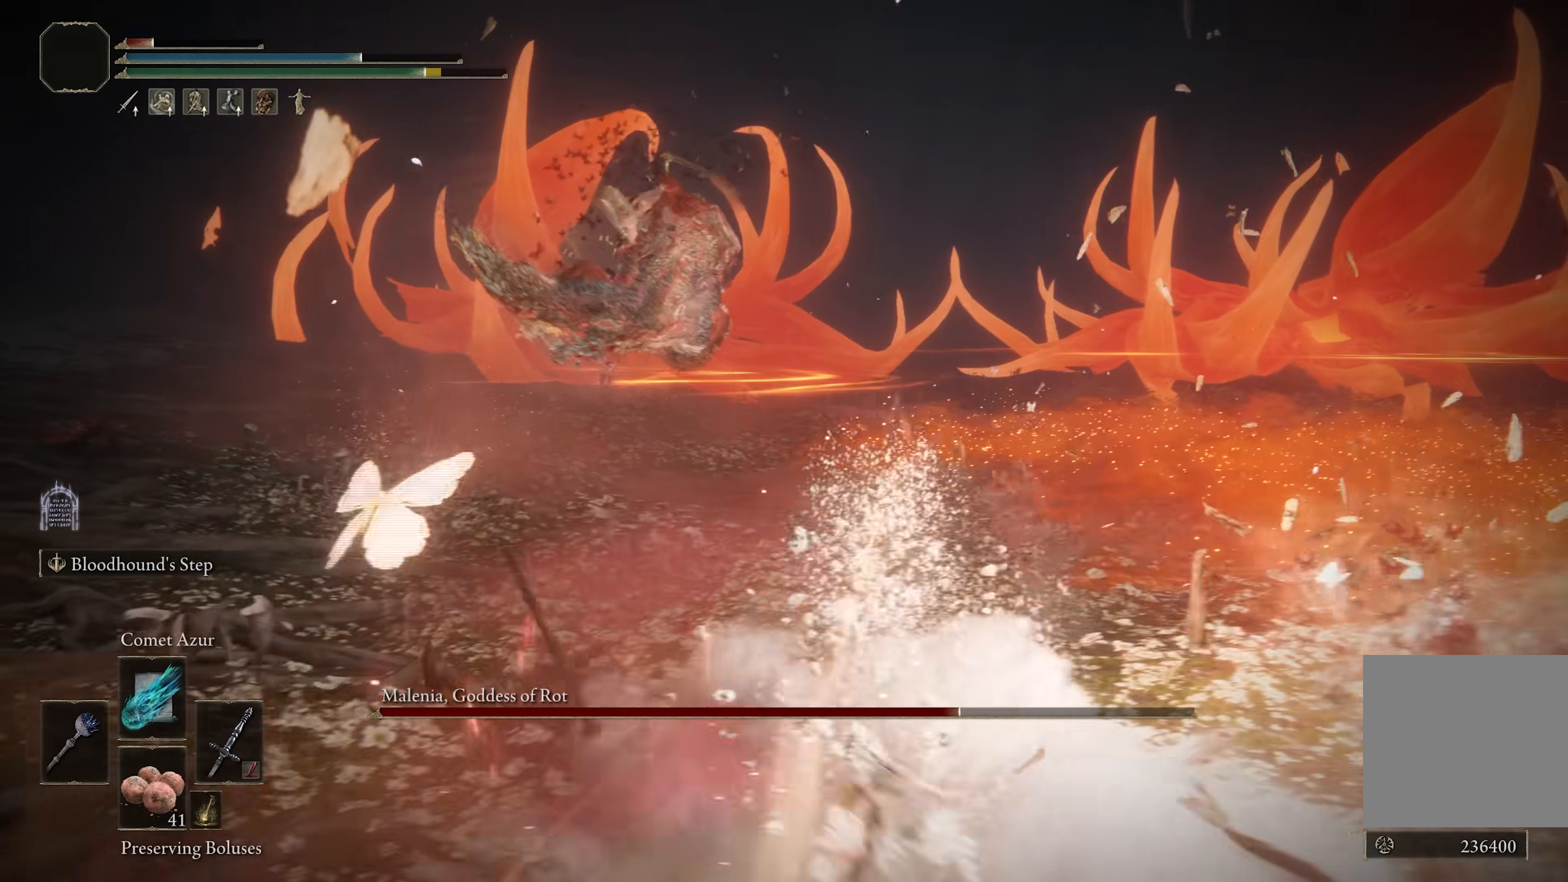
{"buttons": [], "left_stick": "left", "right_stick": "right", "events": [[50, "right_stick", "right"], [167, "L2", "down"], [300, "left_stick", "left"], [317, "L2", "up"]]}
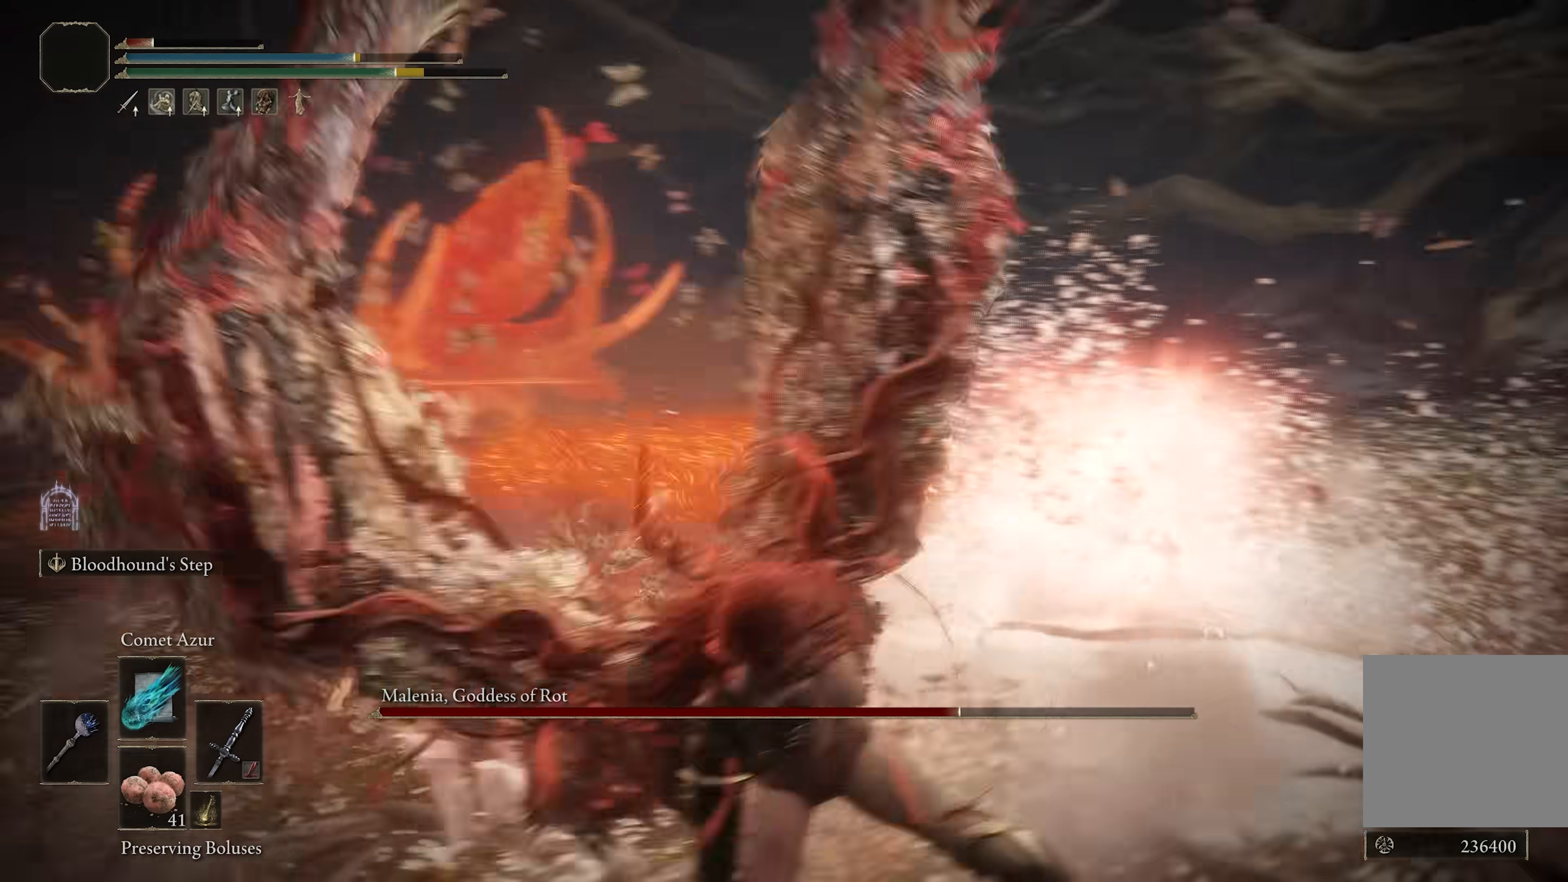
{"buttons": [], "left_stick": "down", "right_stick": "center", "events": [[50, "left_stick", "down-left"], [250, "left_stick", "down"], [300, "right_stick", "center"], [433, "B", "down"], [500, "B", "up"]]}
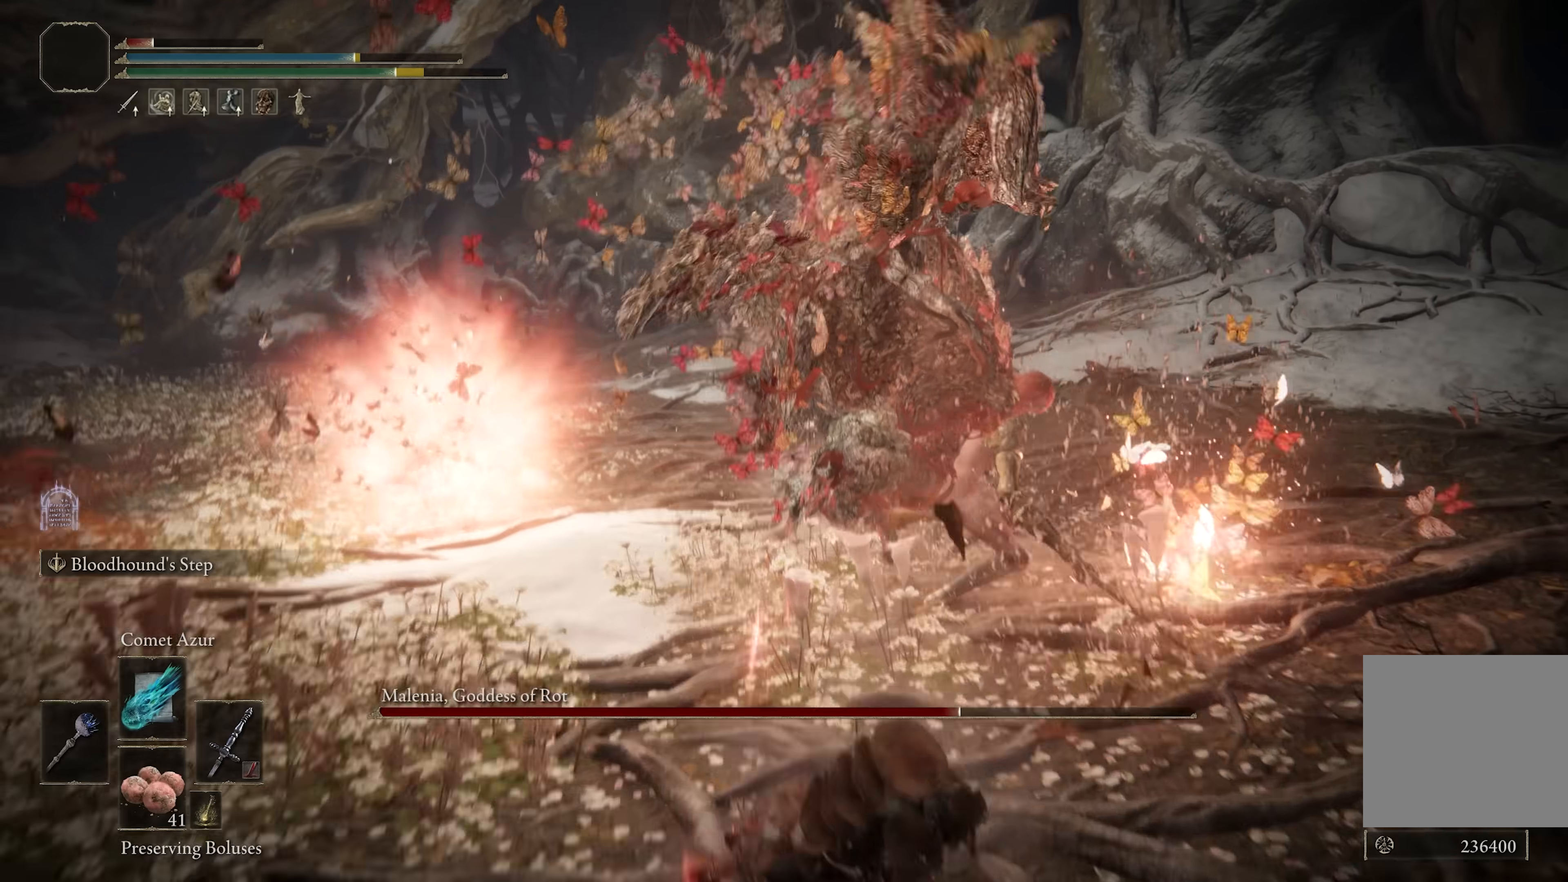
{"buttons": [], "left_stick": "down", "right_stick": "center", "events": []}
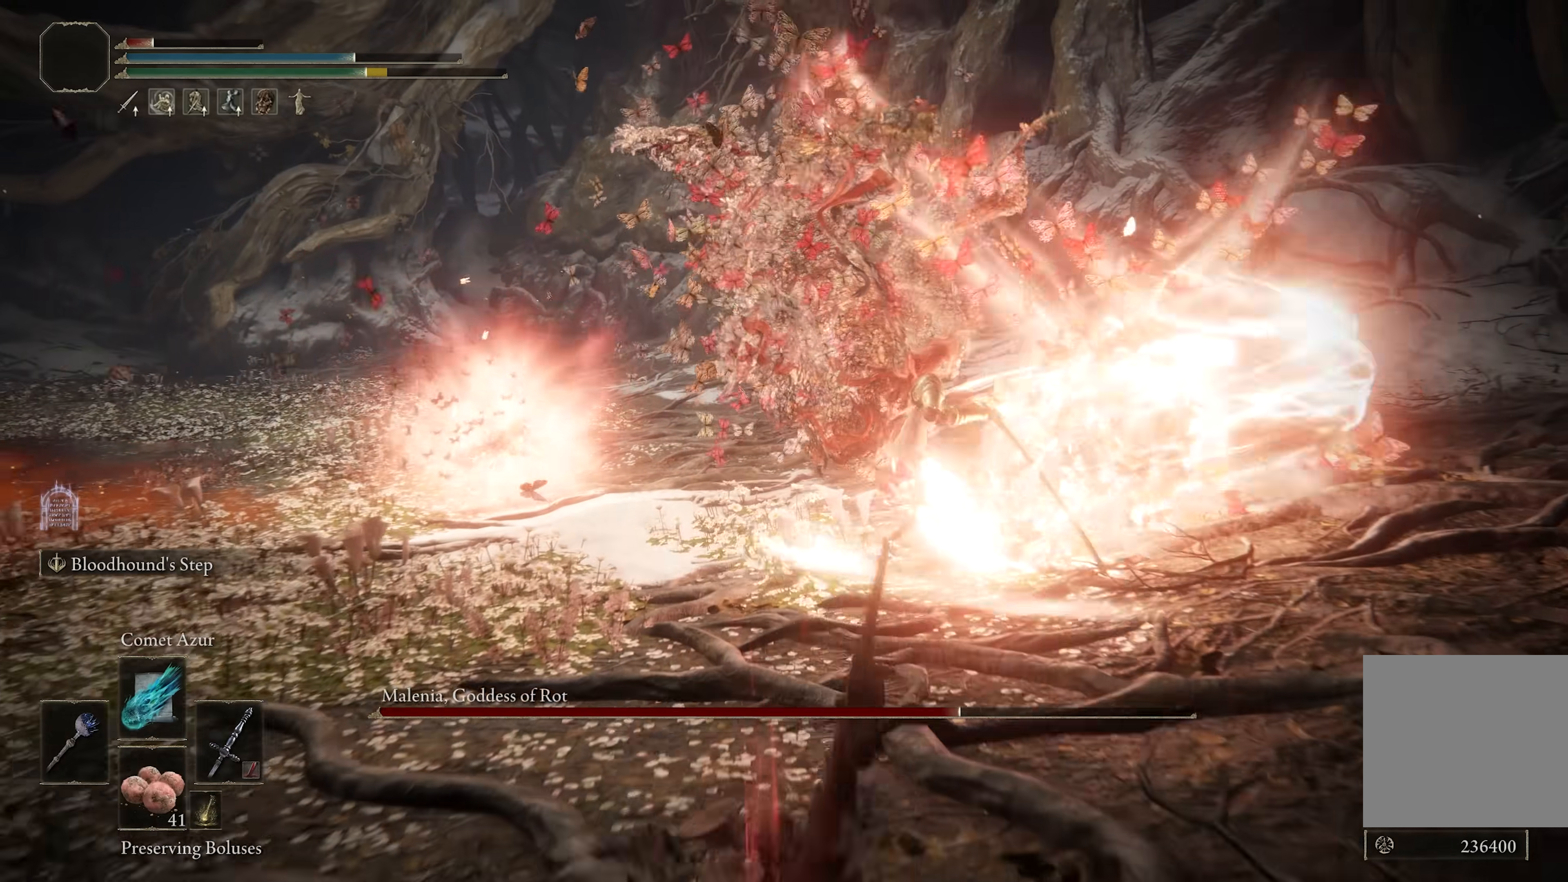
{"buttons": [], "left_stick": "down", "right_stick": "center", "events": [[167, "DPAD_LEFT", "down"], [200, "DPAD_LEFT", "up"]]}
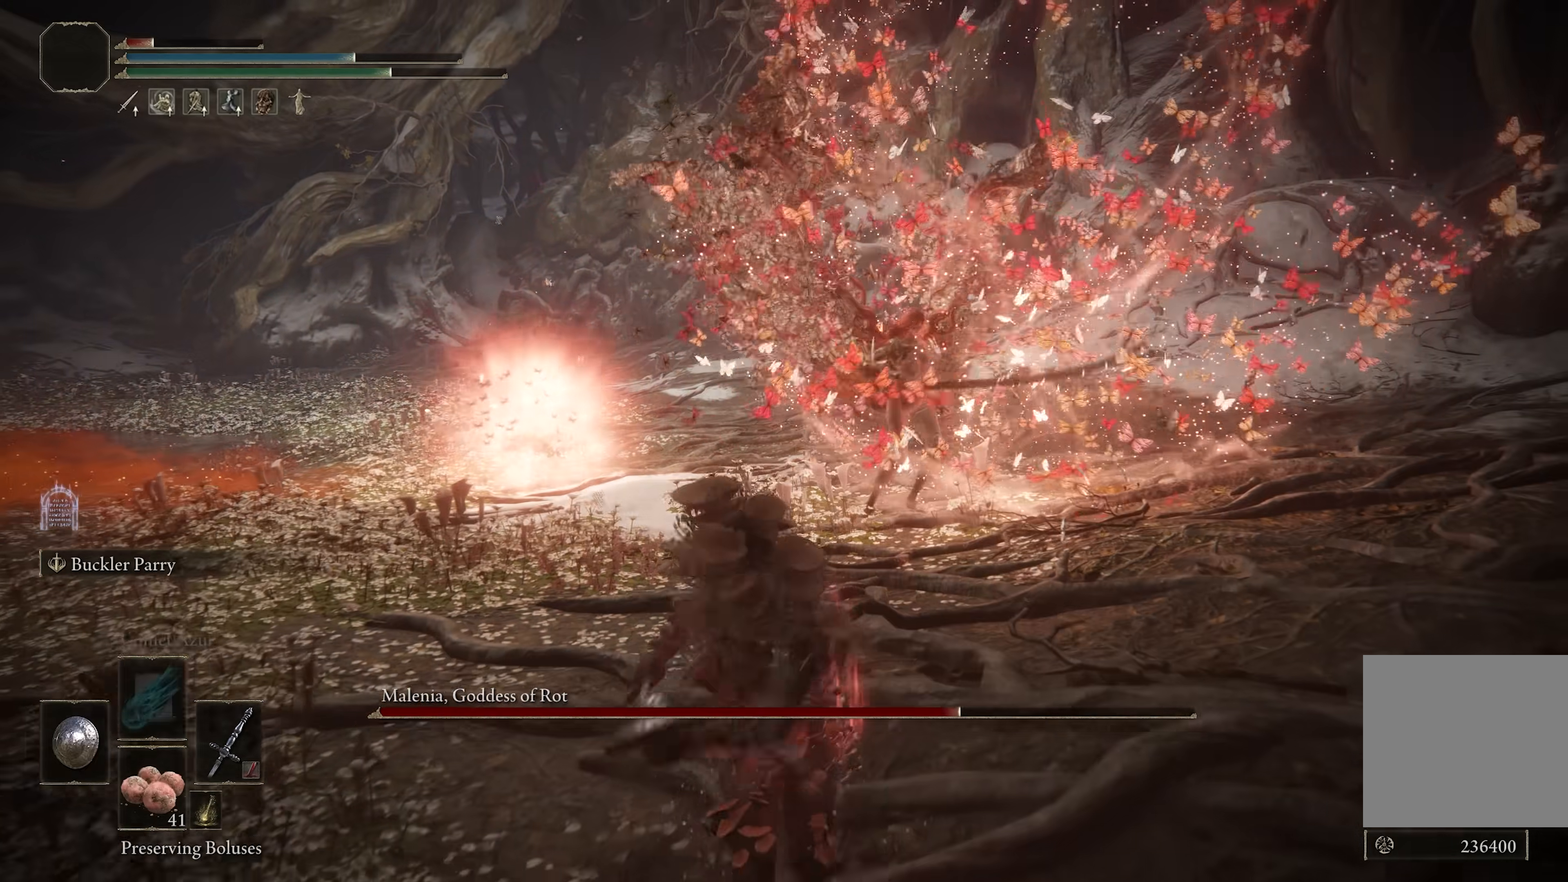
{"buttons": [], "left_stick": "up-right", "right_stick": "center", "events": [[333, "R3", "down"], [383, "left_stick", "center"], [417, "R3", "up"], [500, "left_stick", "up-right"]]}
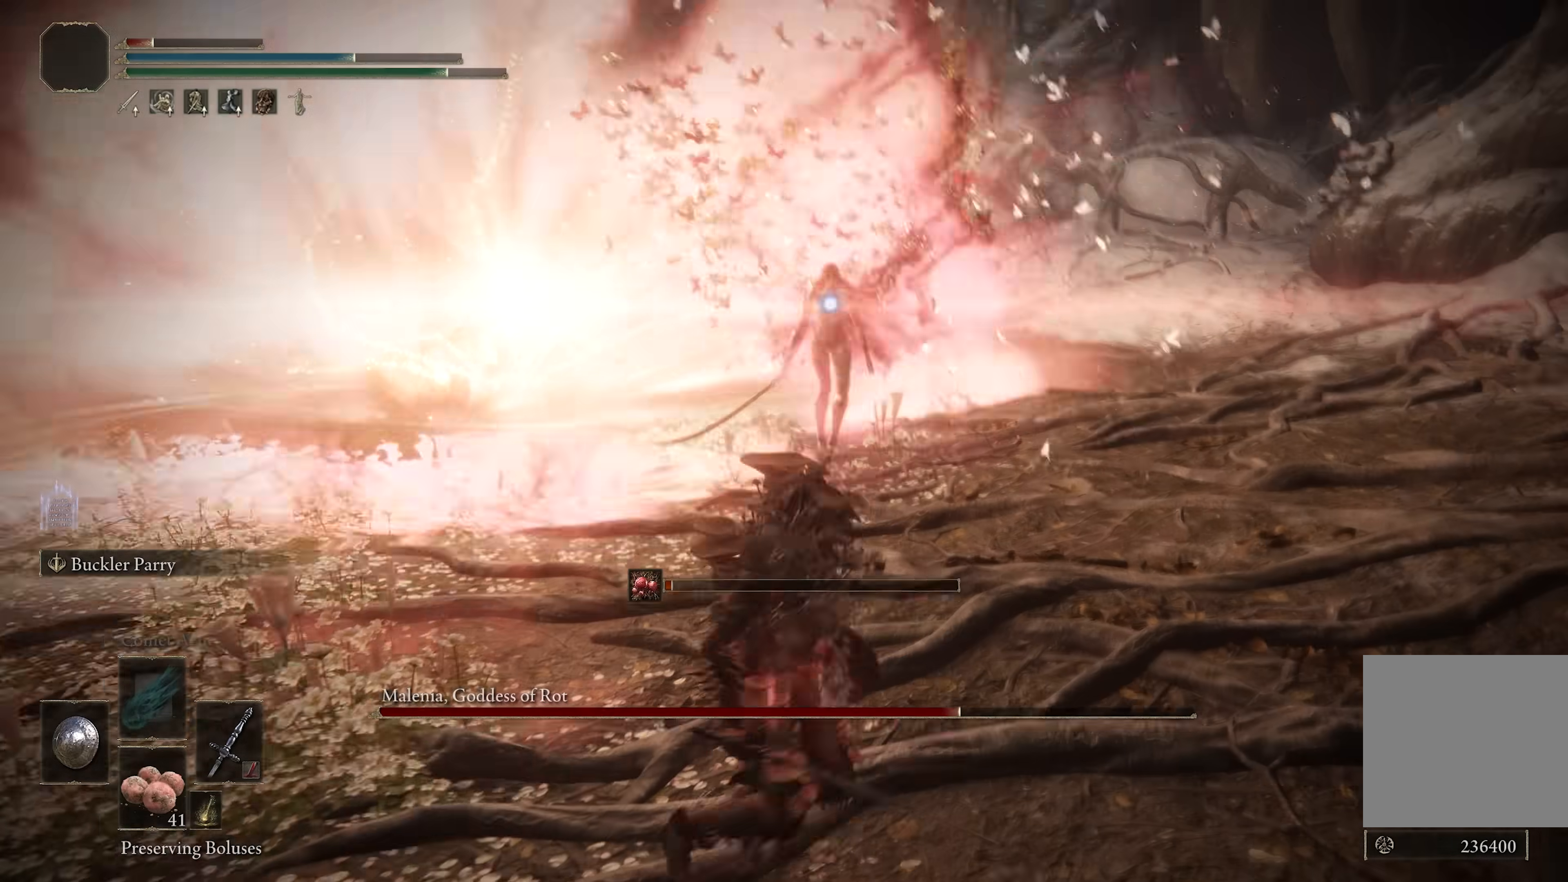
{"buttons": [], "left_stick": "up", "right_stick": "center", "events": [[400, "left_stick", "up"]]}
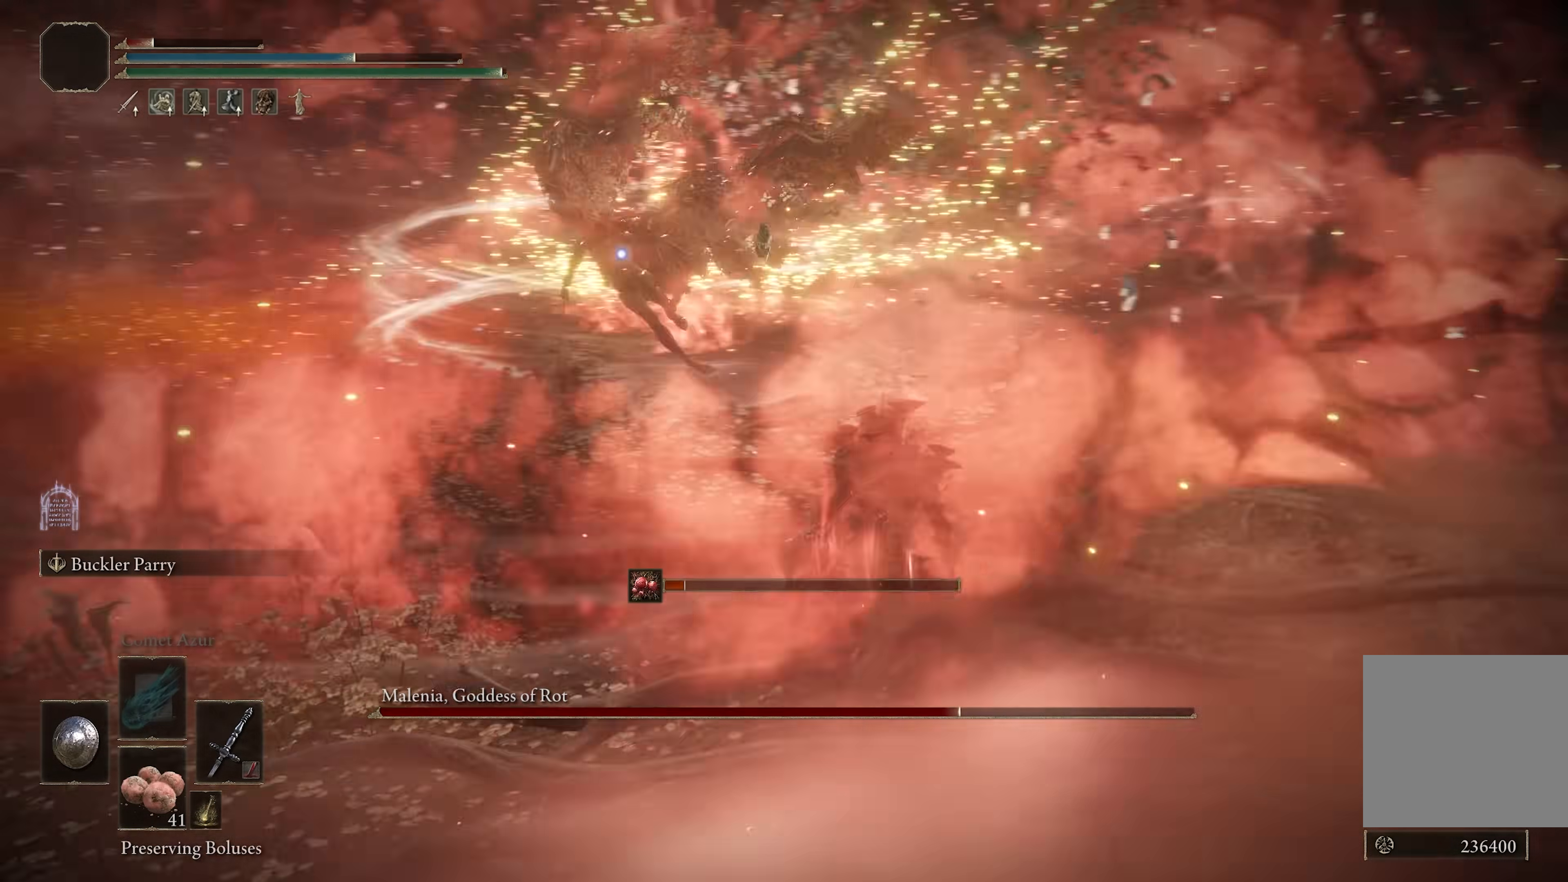
{"buttons": [], "left_stick": "up-right", "right_stick": "center", "events": [[150, "left_stick", "up-right"]]}
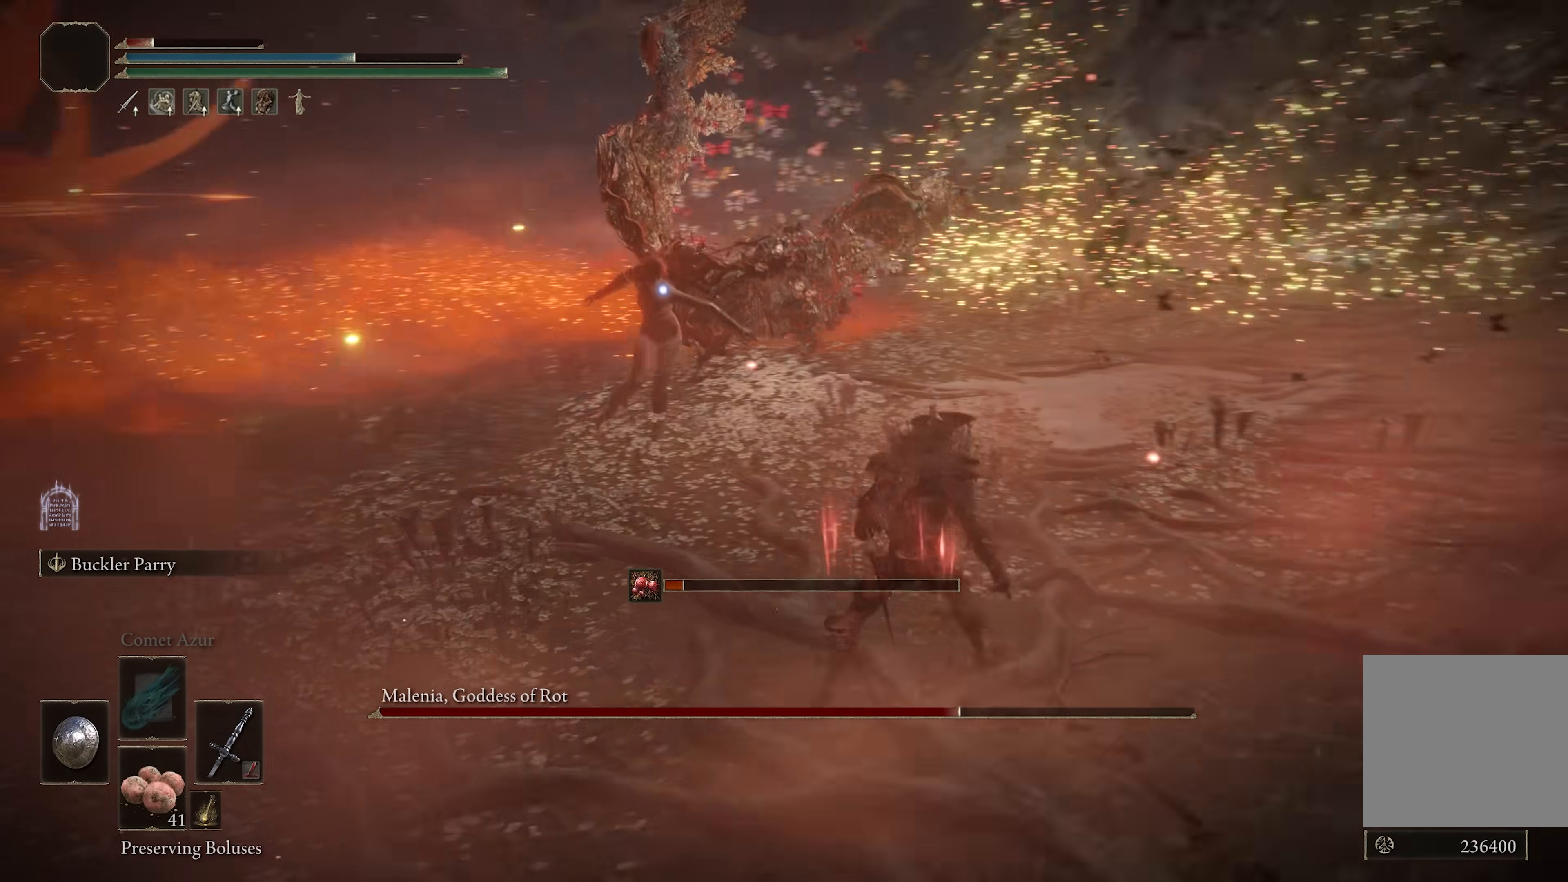
{"buttons": [], "left_stick": "right", "right_stick": "center", "events": [[333, "left_stick", "right"]]}
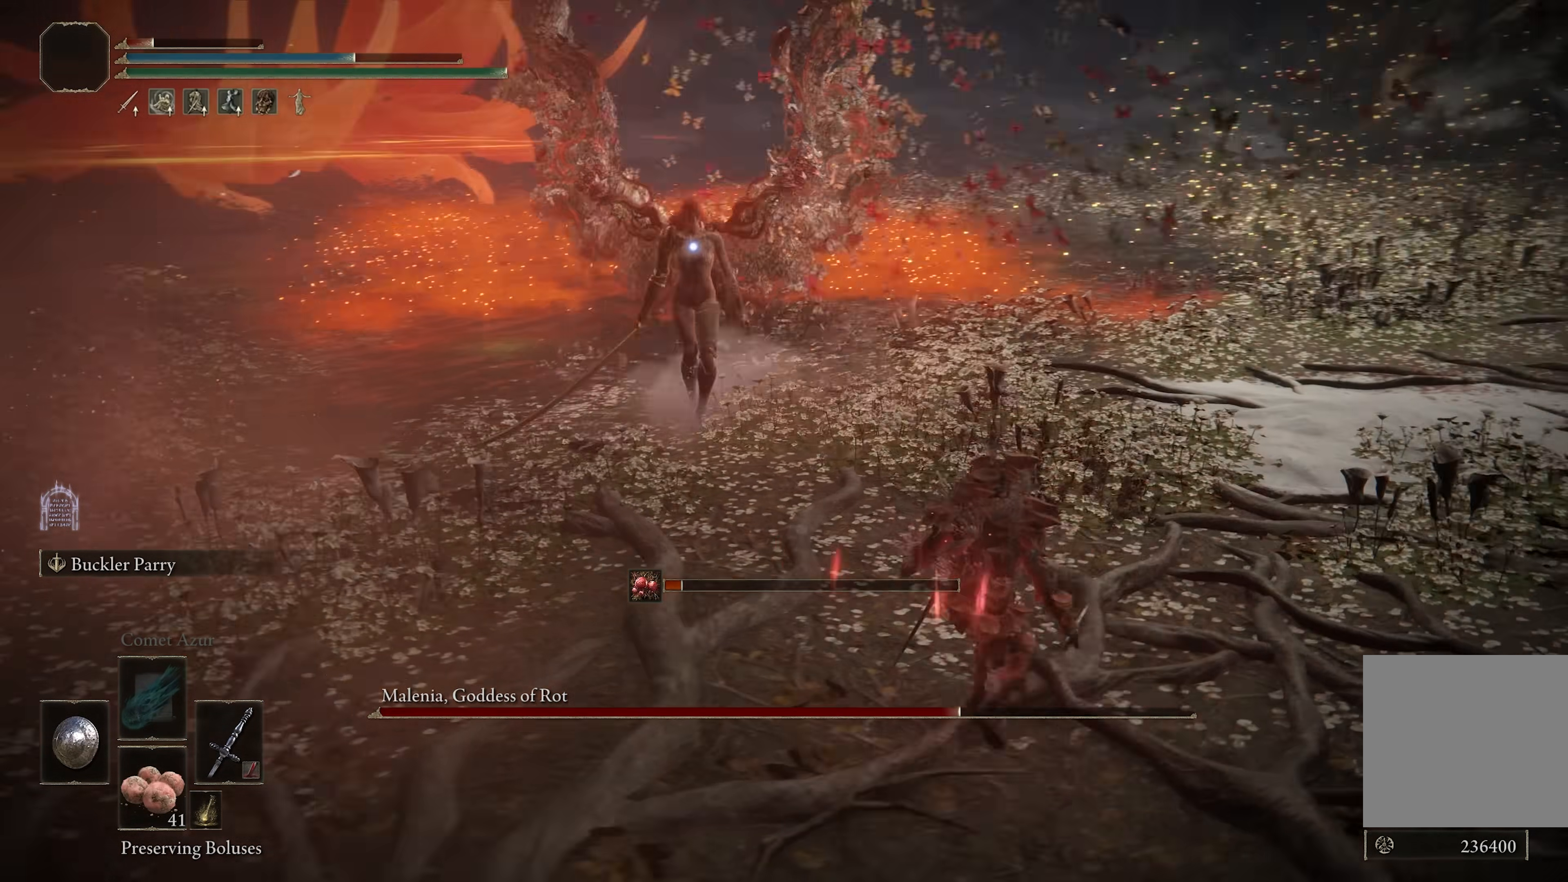
{"buttons": [], "left_stick": "right", "right_stick": "center", "events": [[117, "left_stick", "up-right"], [433, "left_stick", "right"]]}
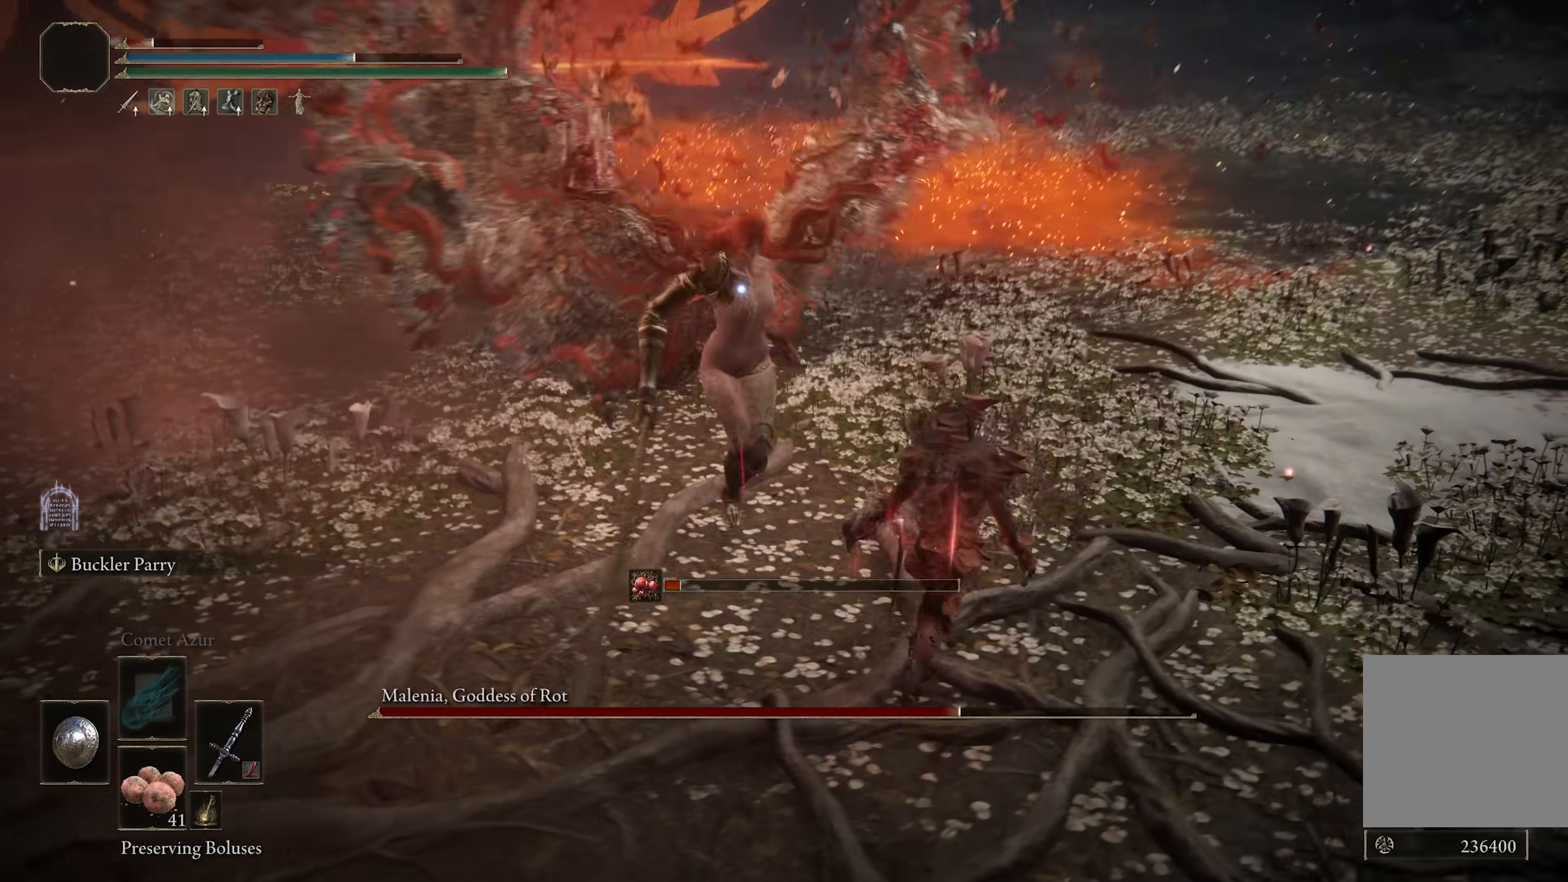
{"buttons": [], "left_stick": "down-right", "right_stick": "center", "events": [[217, "left_stick", "up-right"], [400, "left_stick", "down-right"]]}
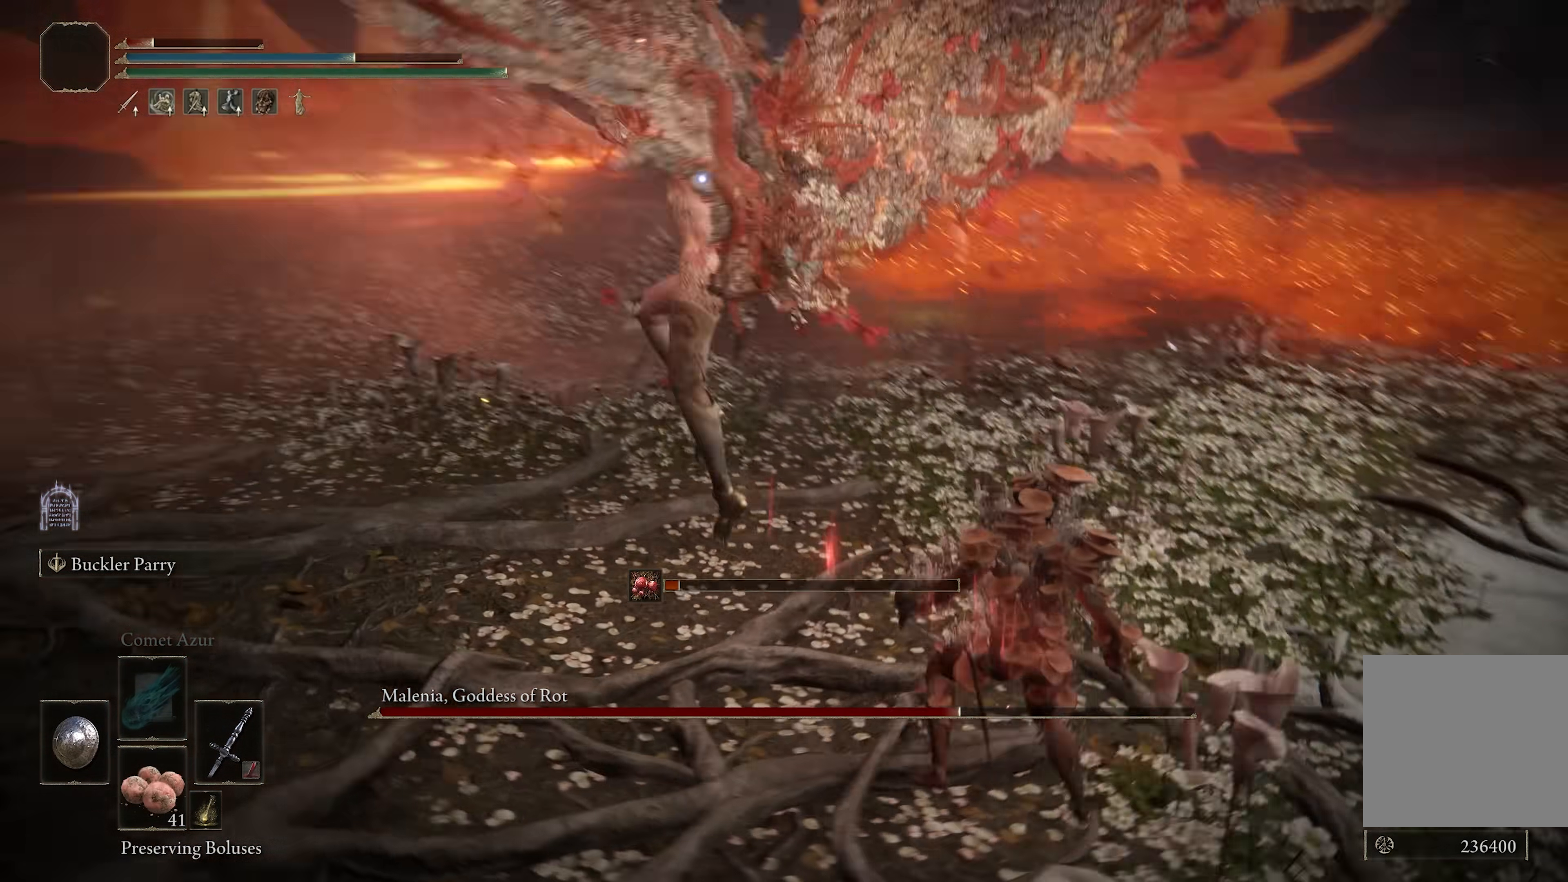
{"buttons": [], "left_stick": "up", "right_stick": "center", "events": [[133, "left_stick", "up"], [183, "L2", "down"], [283, "L2", "up"]]}